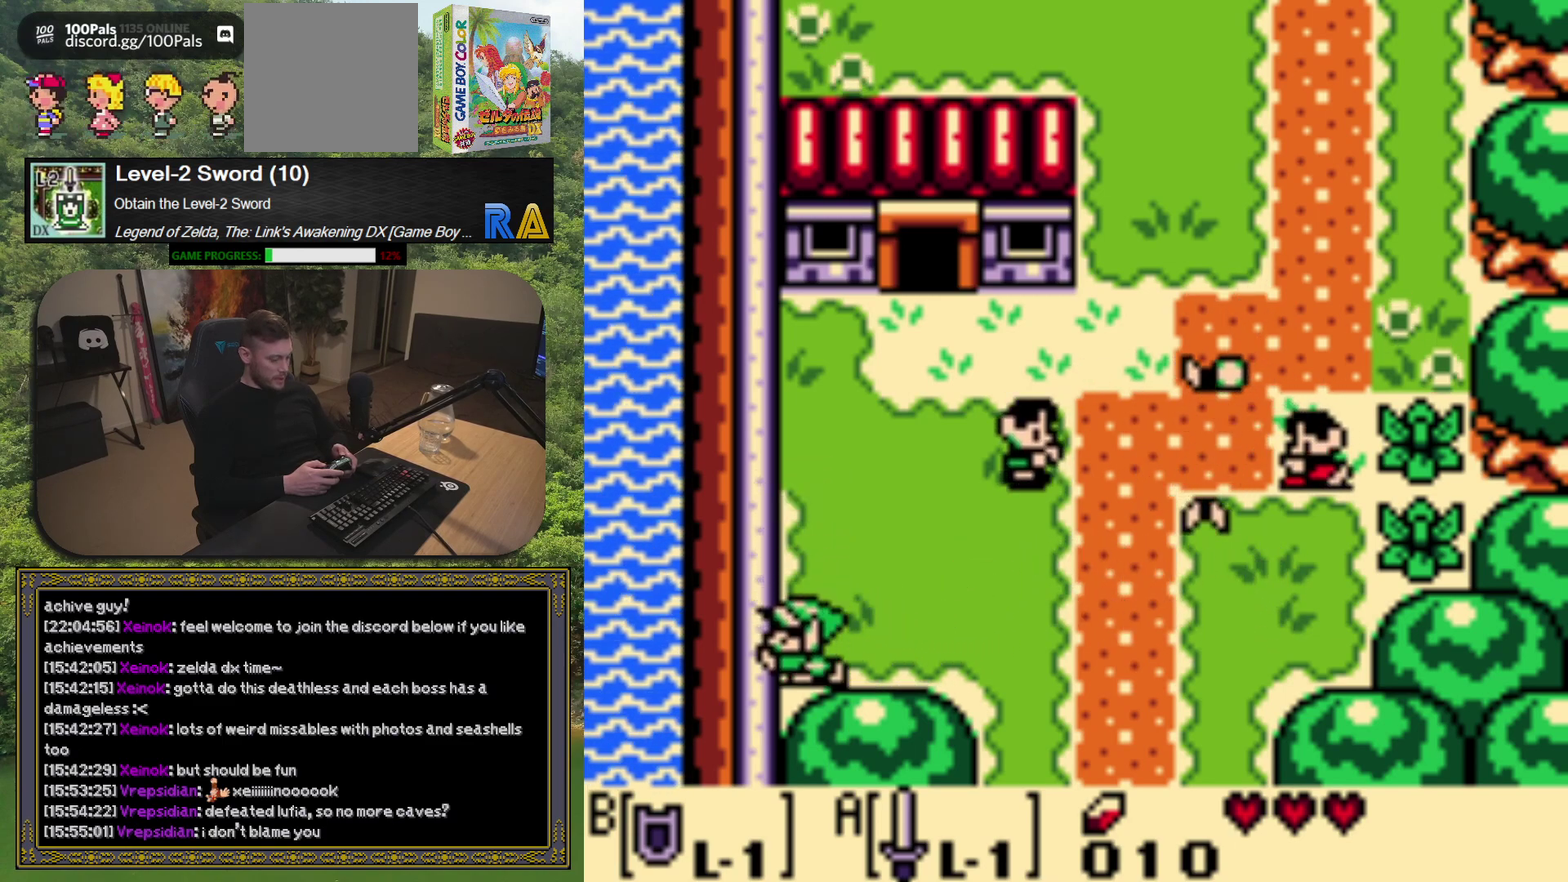
Gameplay with a controller (Xbox layout); each line is a JSON object with the inputs held at the frame after it. "events" lists button and stick changes between this image and that frame as [ms after this image, input, new state], when the widget could be followed in between. Not read: L3 R3 right_stick.
{"buttons": [], "left_stick": "down-left", "events": [[233, "left_stick", "up-left"], [383, "left_stick", "left"], [483, "left_stick", "down-left"]]}
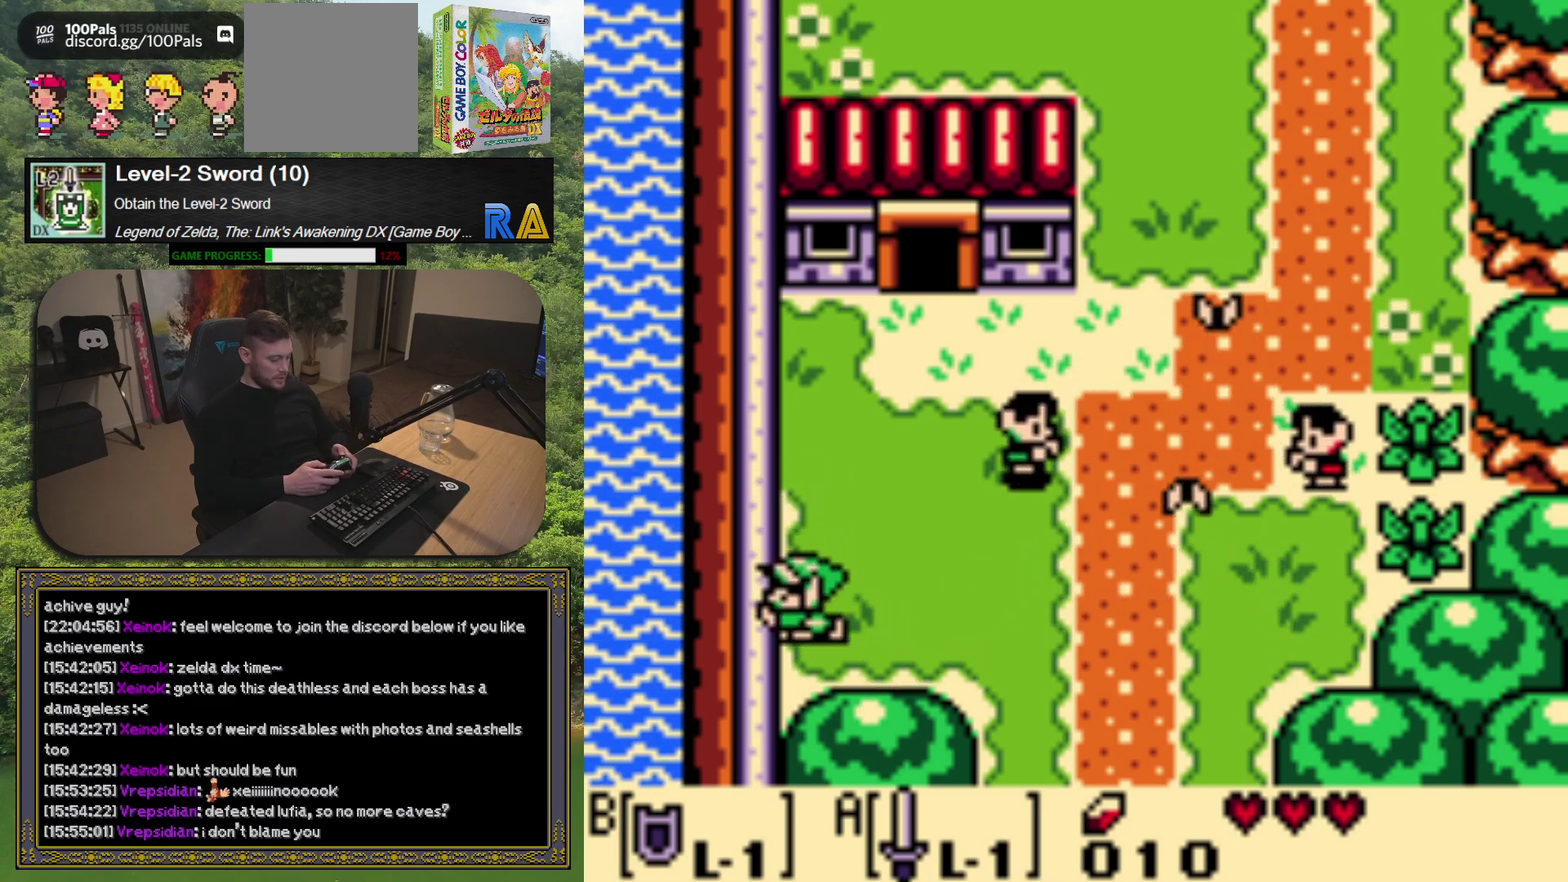
{"buttons": [], "left_stick": "right", "events": [[33, "left_stick", "center"], [217, "left_stick", "right"]]}
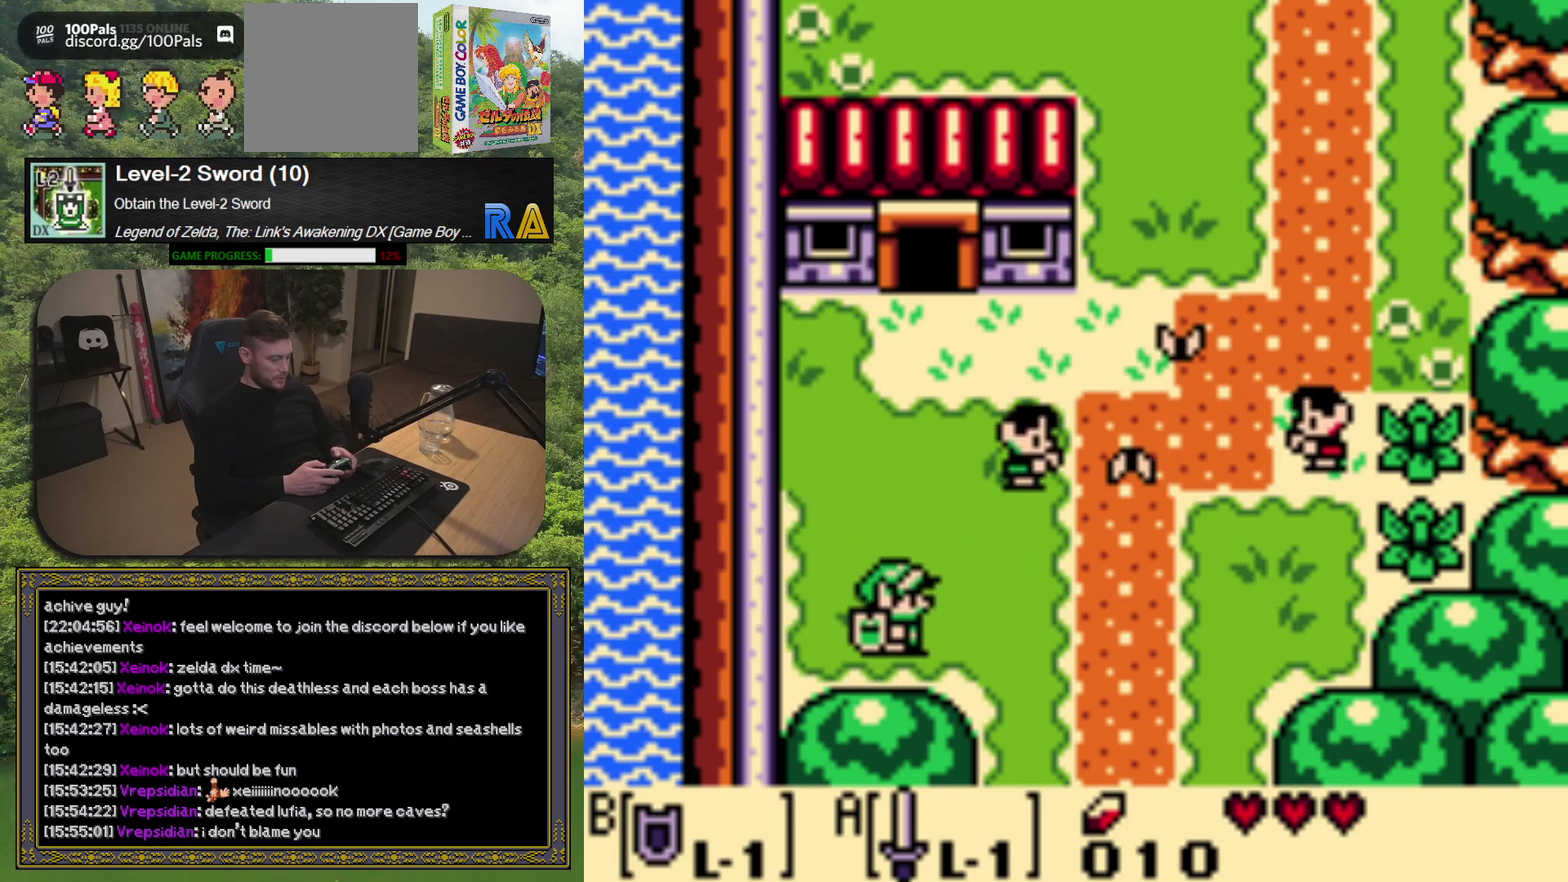
{"buttons": [], "left_stick": "right", "events": []}
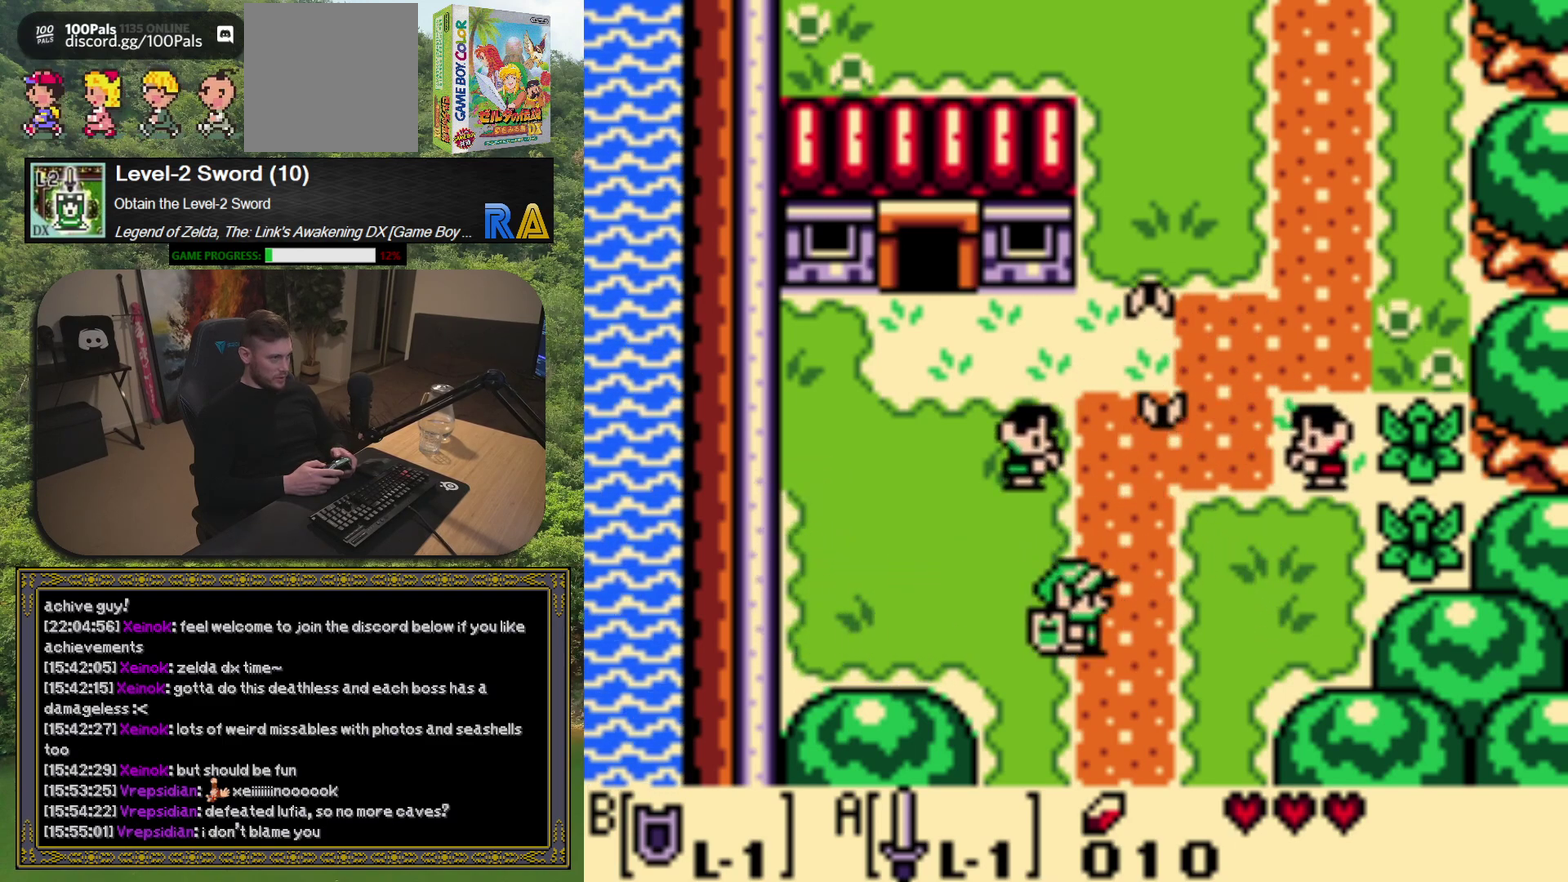
{"buttons": ["DPAD_UP", "DPAD_RIGHT"], "left_stick": "center", "events": [[167, "left_stick", "center"], [400, "DPAD_RIGHT", "down"], [467, "DPAD_UP", "down"]]}
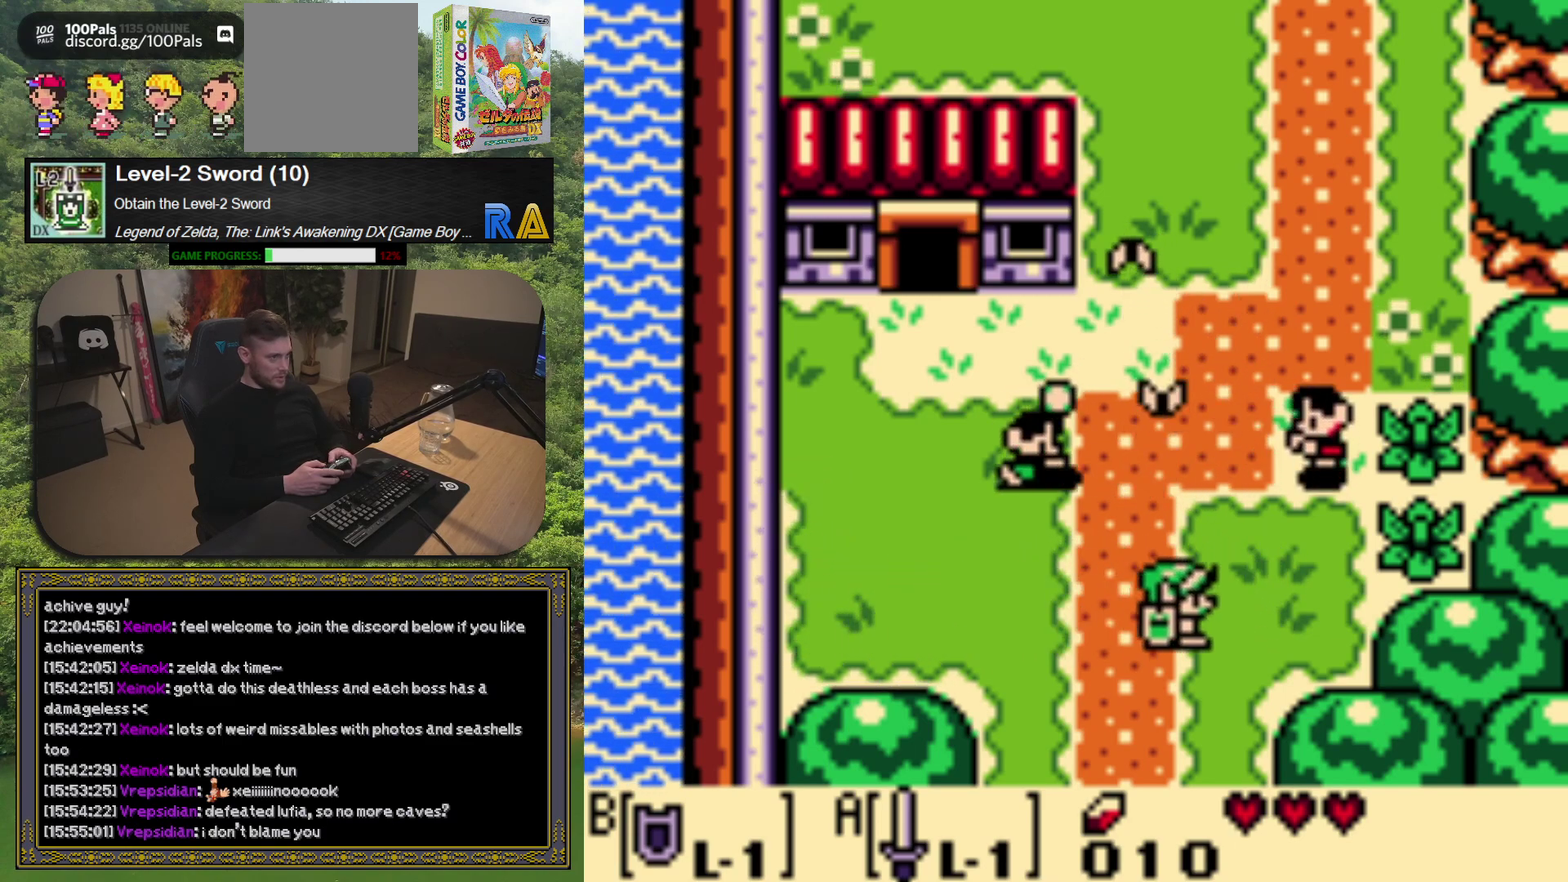
{"buttons": ["A", "DPAD_RIGHT"], "left_stick": "center", "events": [[217, "DPAD_UP", "up"], [467, "A", "down"]]}
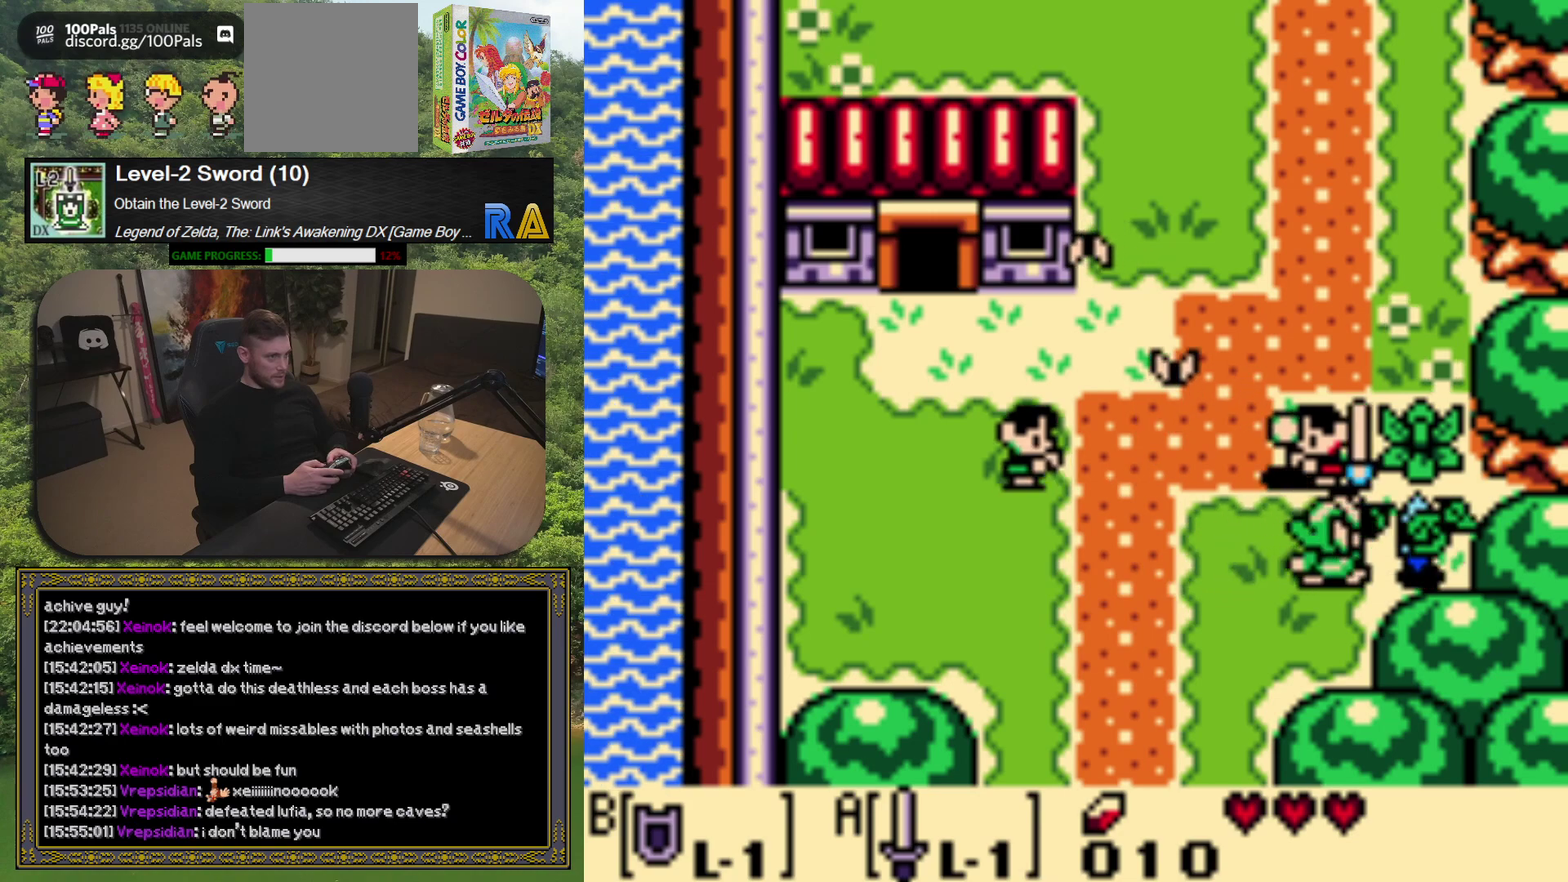
{"buttons": ["DPAD_RIGHT"], "left_stick": "center", "events": [[50, "DPAD_RIGHT", "up"], [83, "A", "up"], [283, "DPAD_RIGHT", "down"]]}
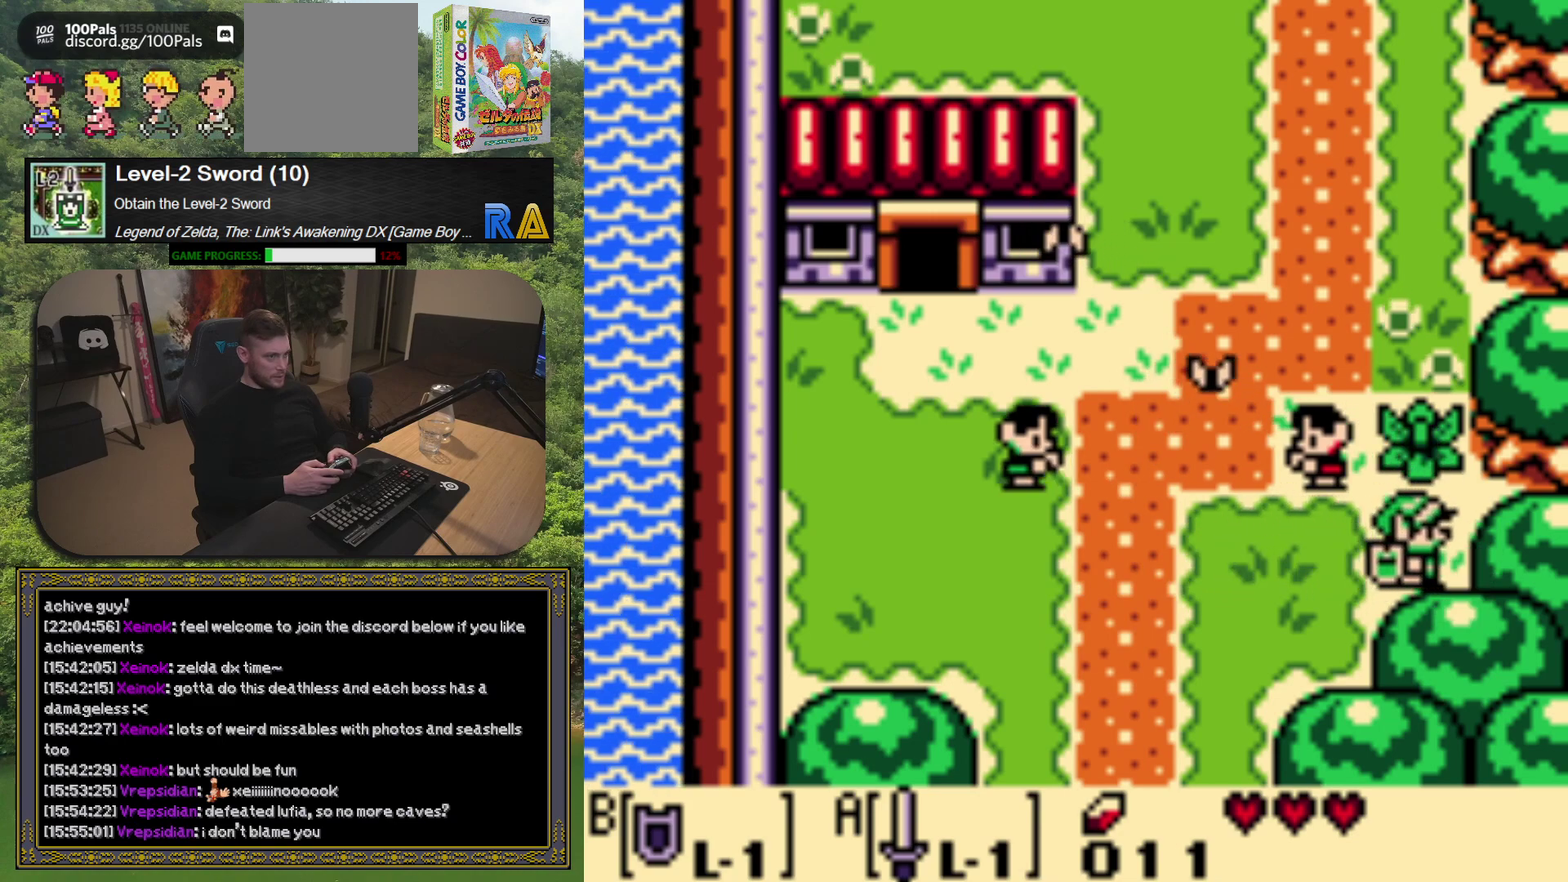
{"buttons": ["DPAD_UP"], "left_stick": "center", "events": [[33, "DPAD_UP", "down"], [50, "DPAD_RIGHT", "up"], [133, "A", "down"], [267, "A", "up"], [267, "DPAD_UP", "up"], [500, "DPAD_UP", "down"]]}
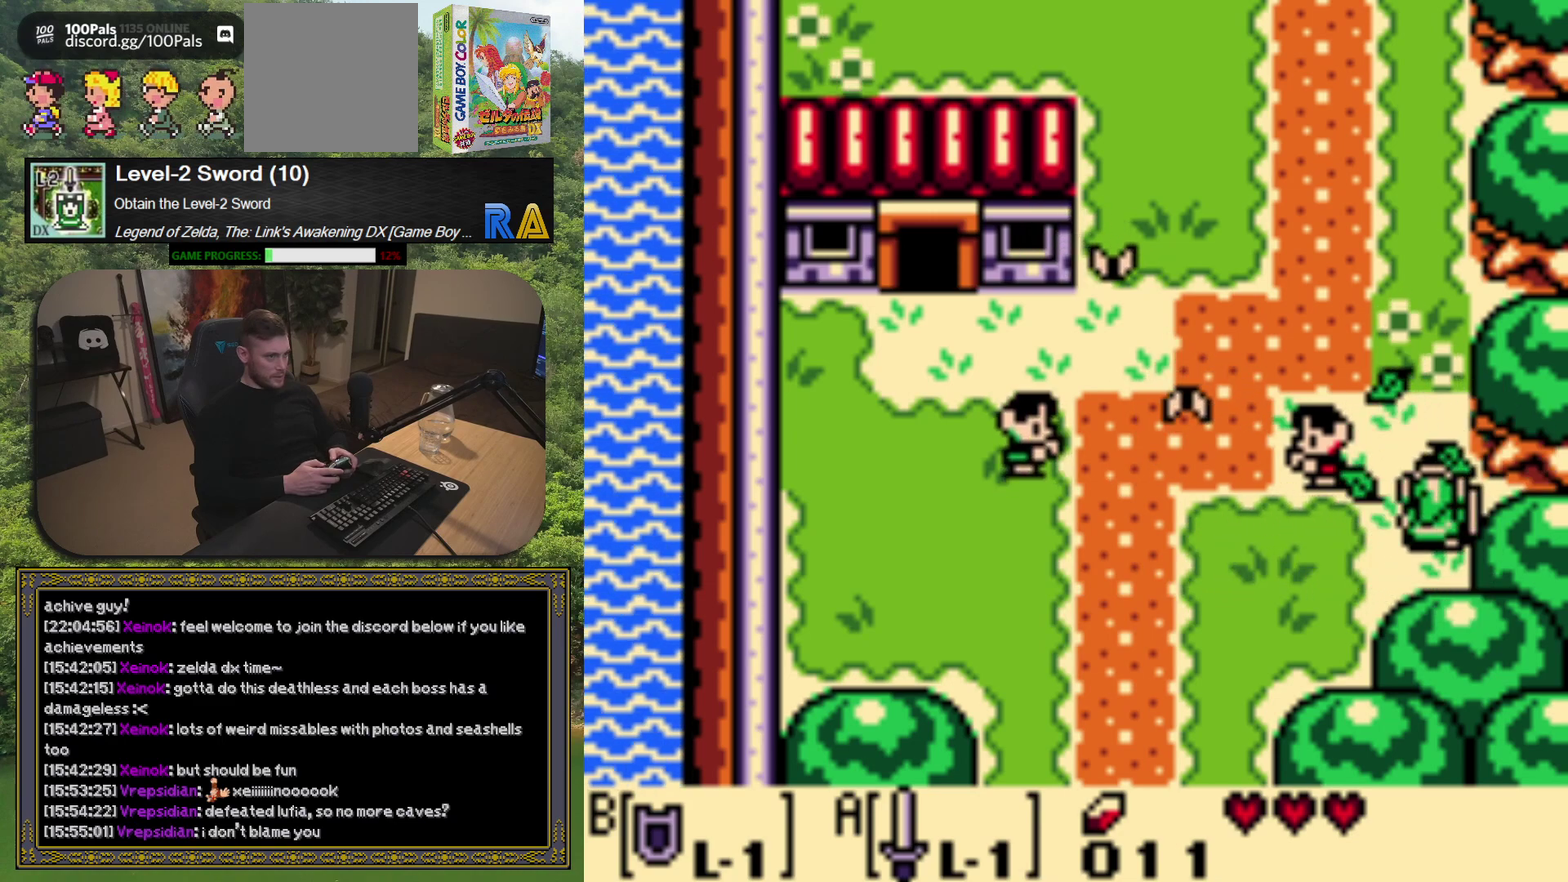
{"buttons": ["DPAD_UP"], "left_stick": "center", "events": []}
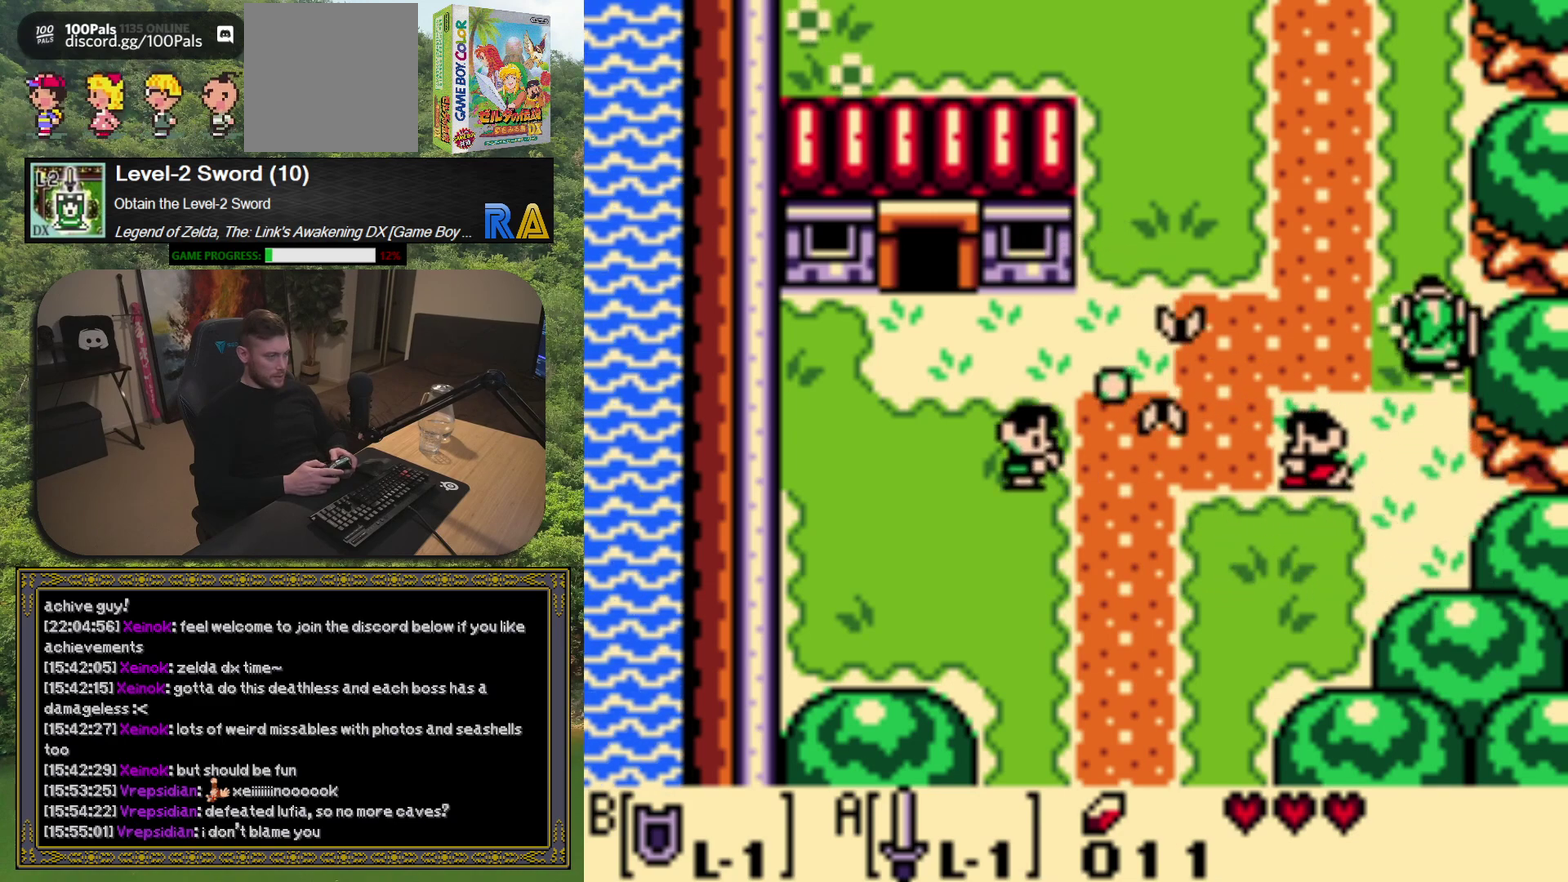
{"buttons": ["DPAD_UP"], "left_stick": "center", "events": [[50, "DPAD_LEFT", "down"], [383, "DPAD_LEFT", "up"]]}
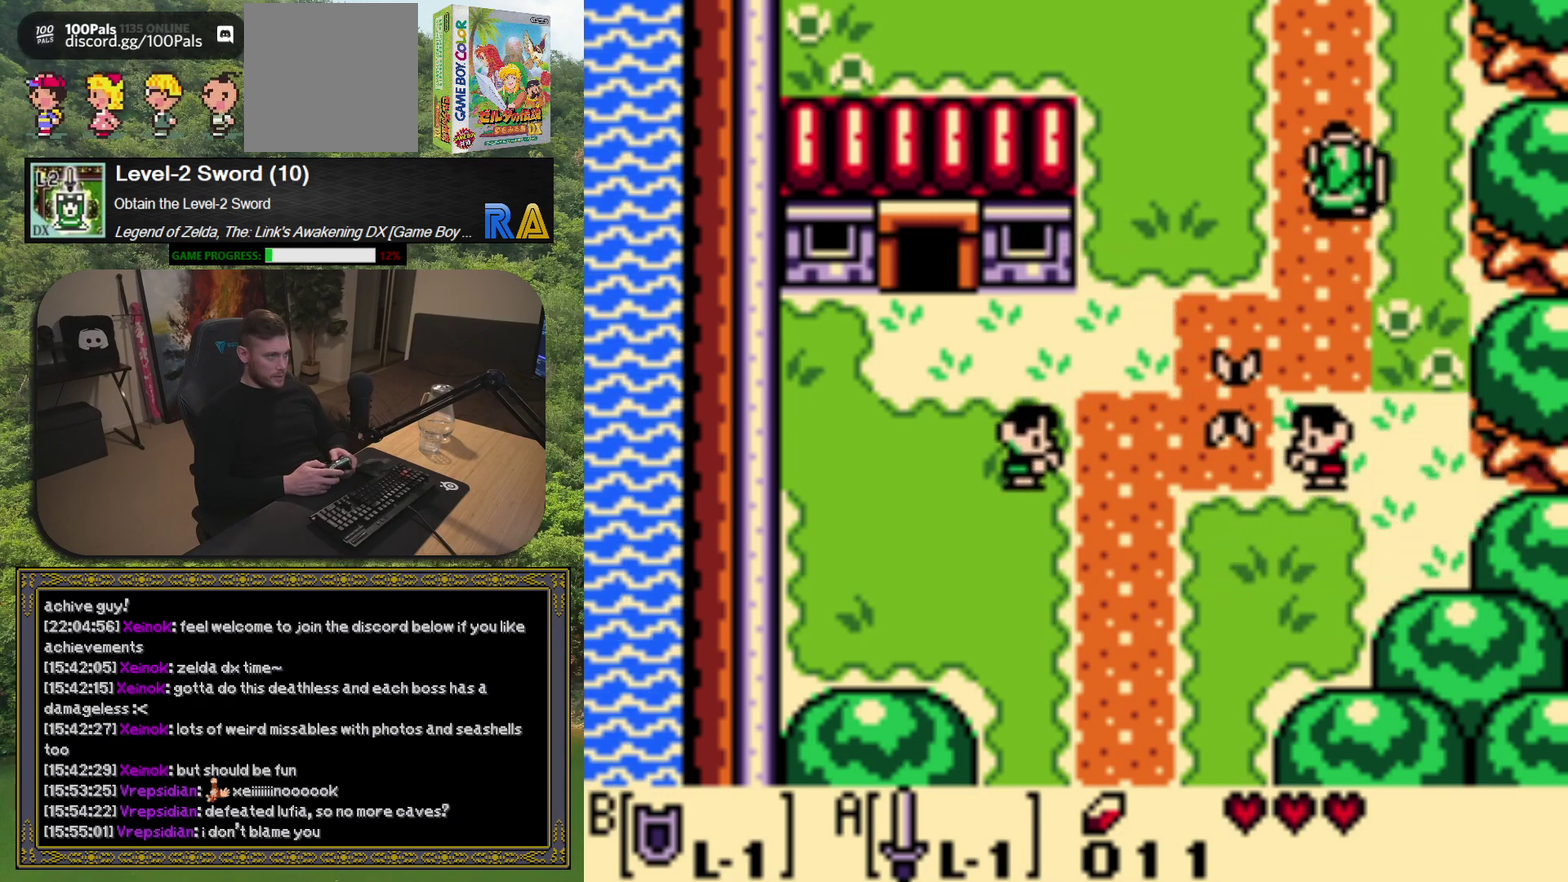
{"buttons": ["DPAD_UP"], "left_stick": "center", "events": []}
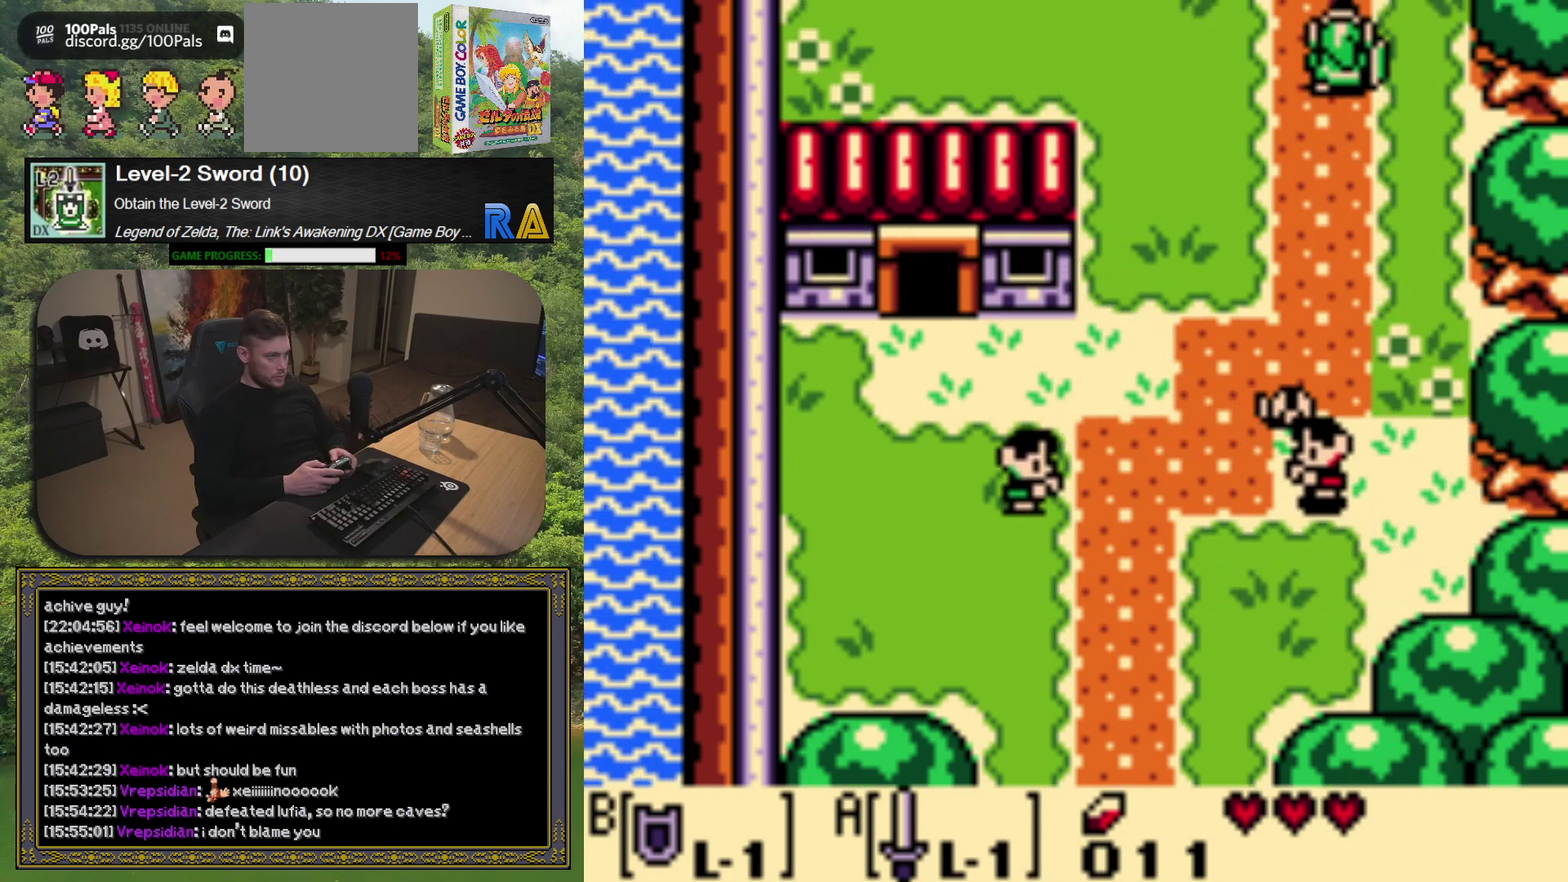
{"buttons": [], "left_stick": "center", "events": [[267, "DPAD_UP", "up"]]}
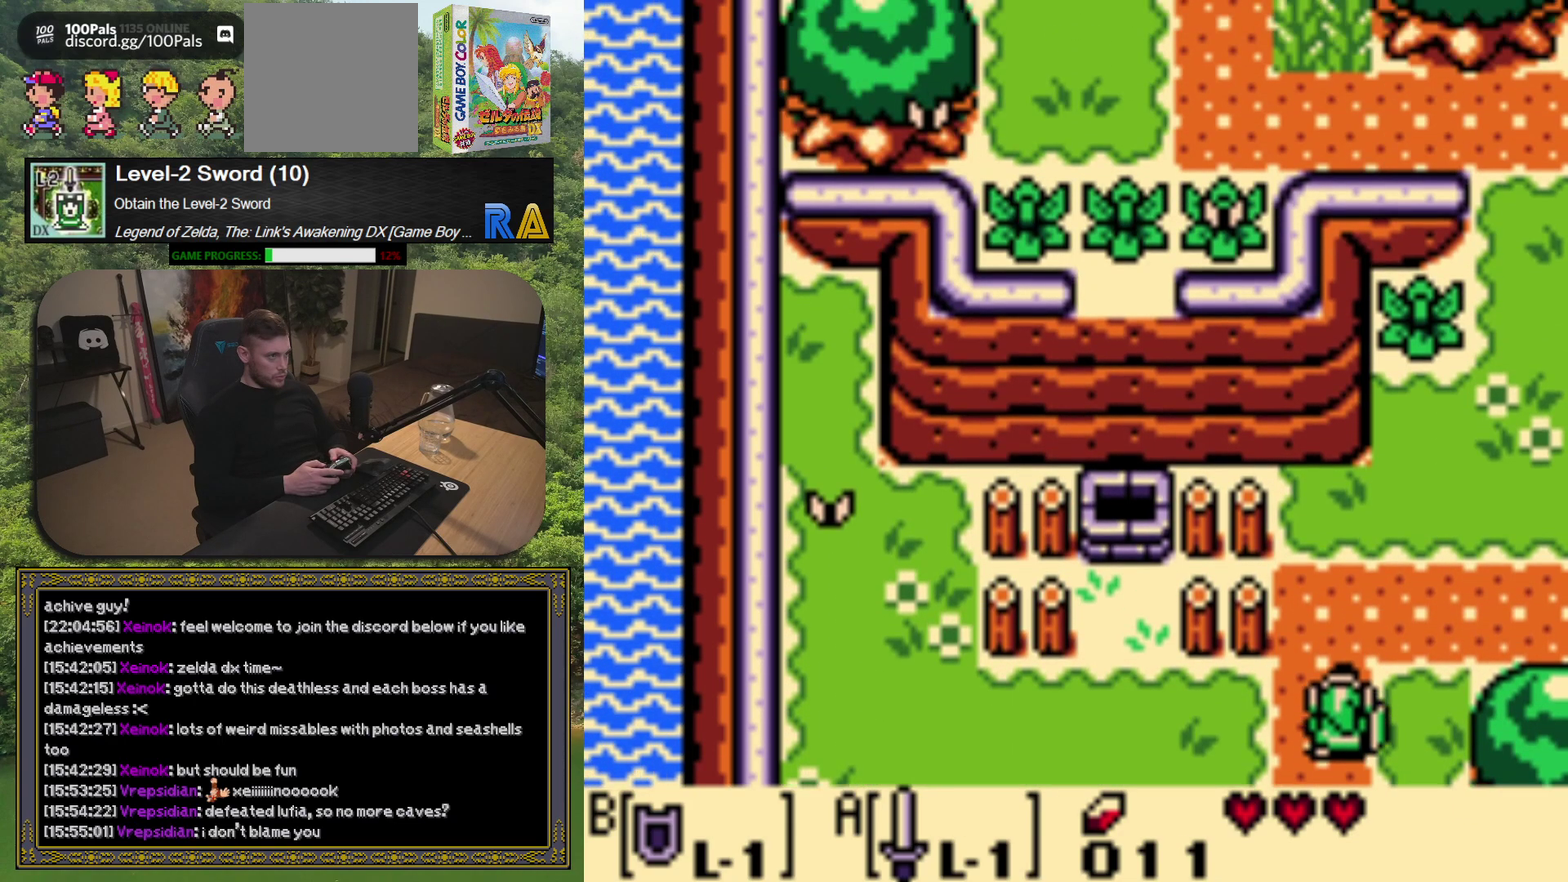
{"buttons": ["DPAD_UP"], "left_stick": "center", "events": [[283, "DPAD_UP", "down"]]}
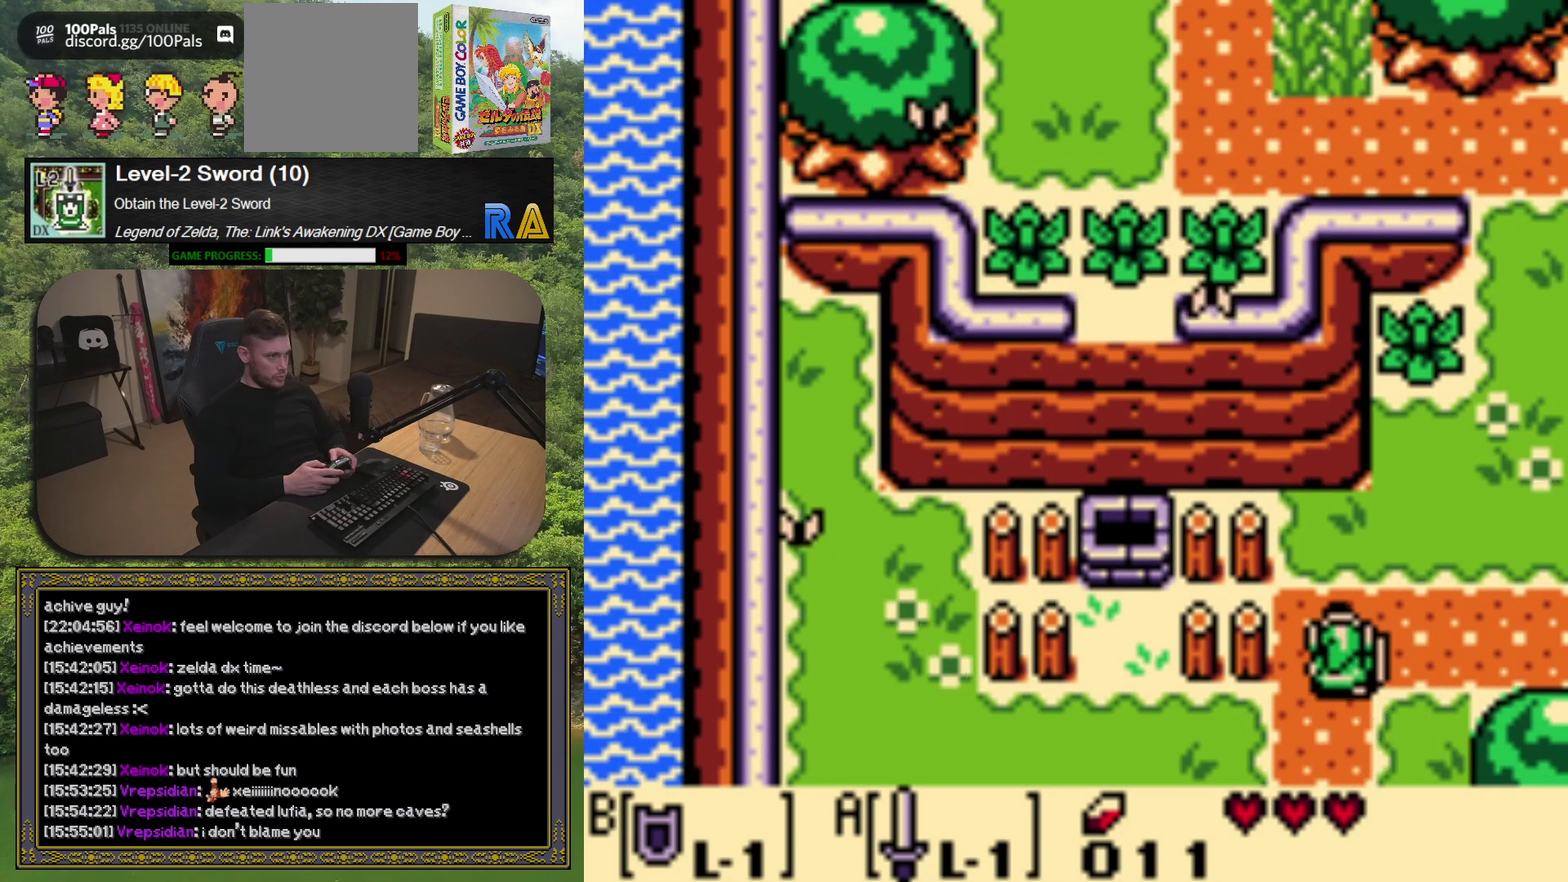
{"buttons": ["DPAD_UP", "DPAD_RIGHT"], "left_stick": "center", "events": [[300, "DPAD_RIGHT", "down"]]}
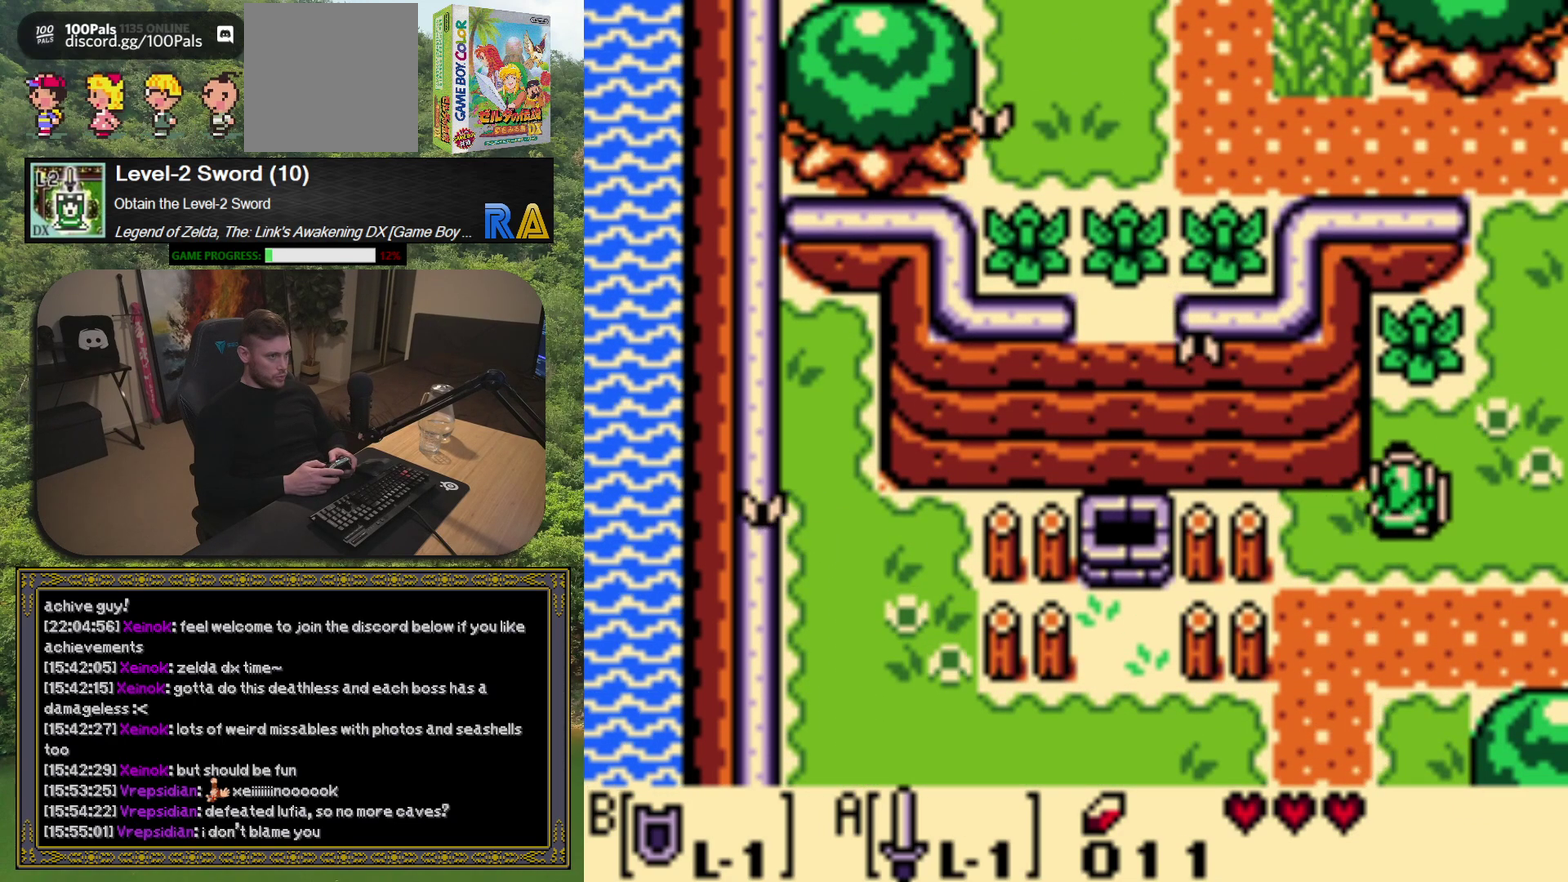
{"buttons": [], "left_stick": "center", "events": [[17, "DPAD_RIGHT", "up"], [217, "A", "down"], [250, "DPAD_UP", "up"], [333, "A", "up"]]}
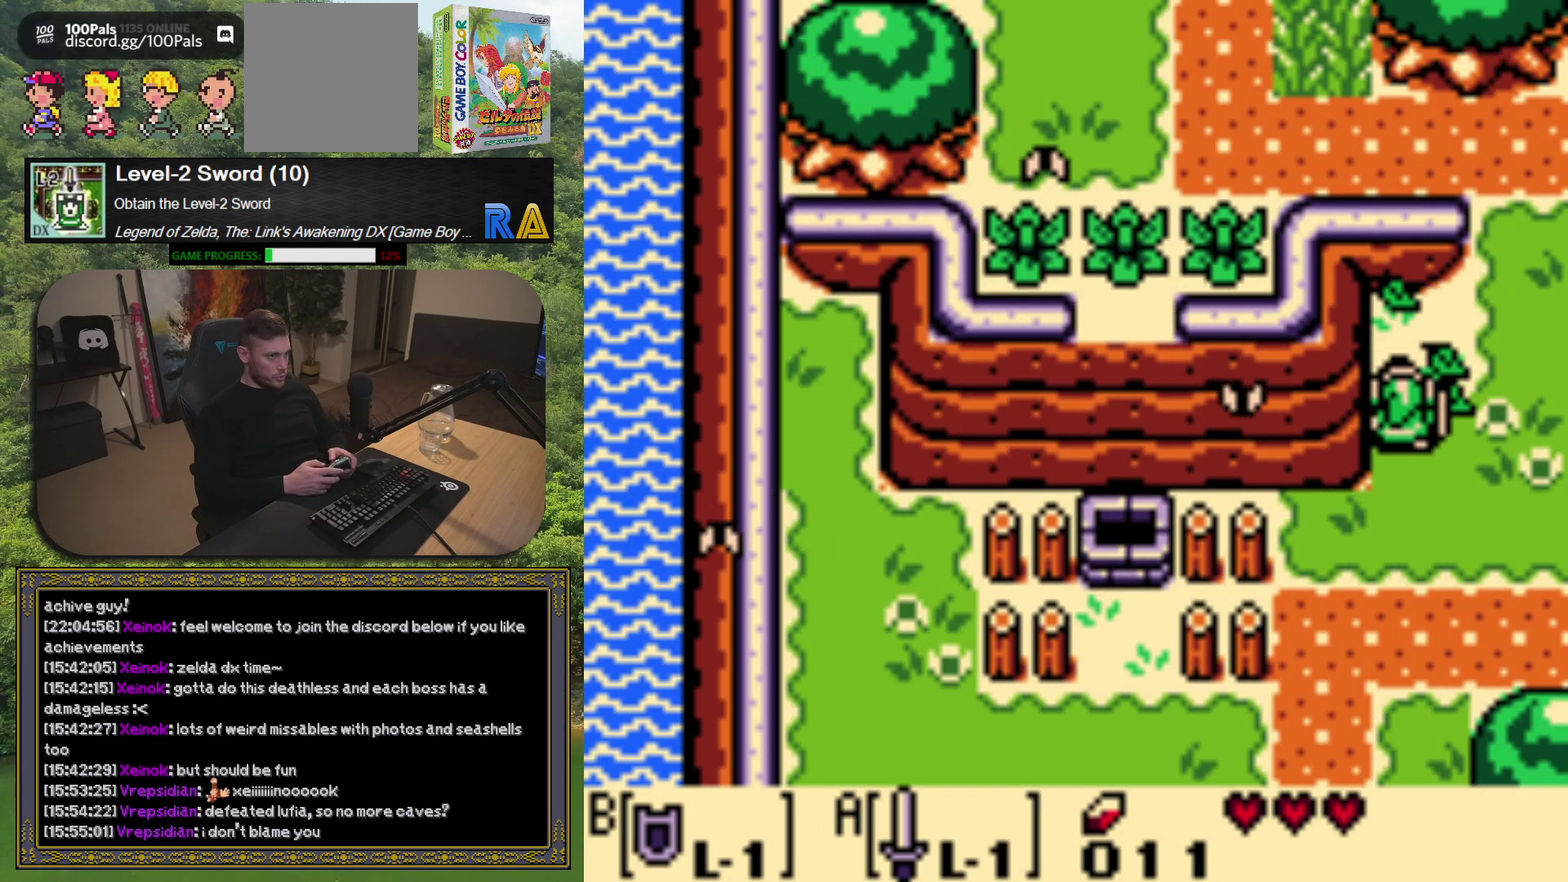
{"buttons": ["DPAD_UP", "DPAD_RIGHT"], "left_stick": "center", "events": [[50, "DPAD_UP", "down"], [267, "DPAD_RIGHT", "down"]]}
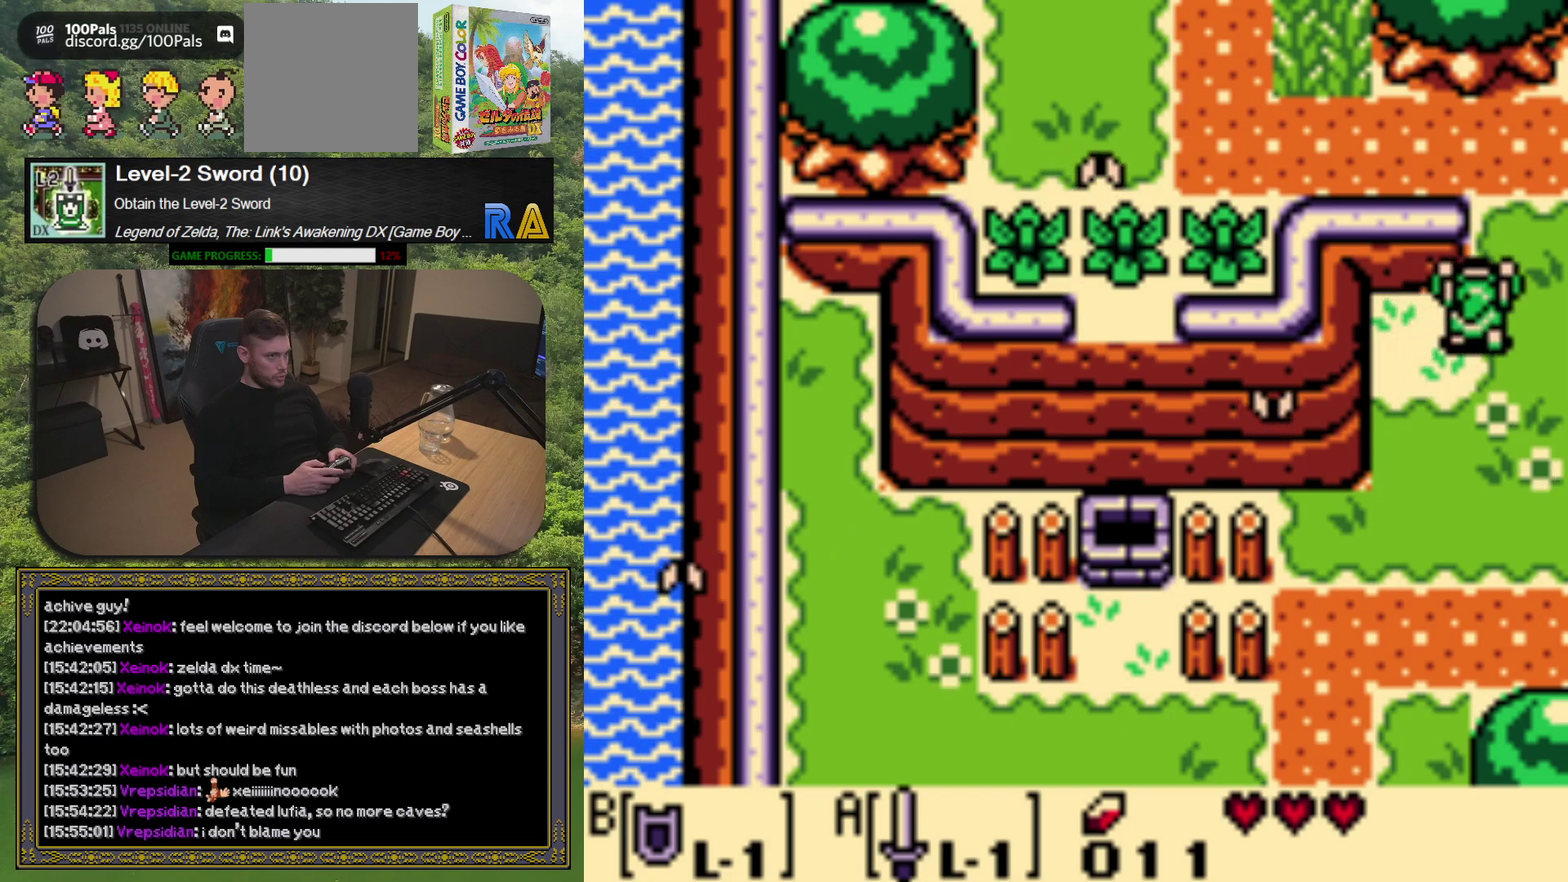
{"buttons": ["DPAD_LEFT"], "left_stick": "center", "events": [[67, "DPAD_RIGHT", "up"], [417, "DPAD_LEFT", "down"], [500, "DPAD_UP", "up"]]}
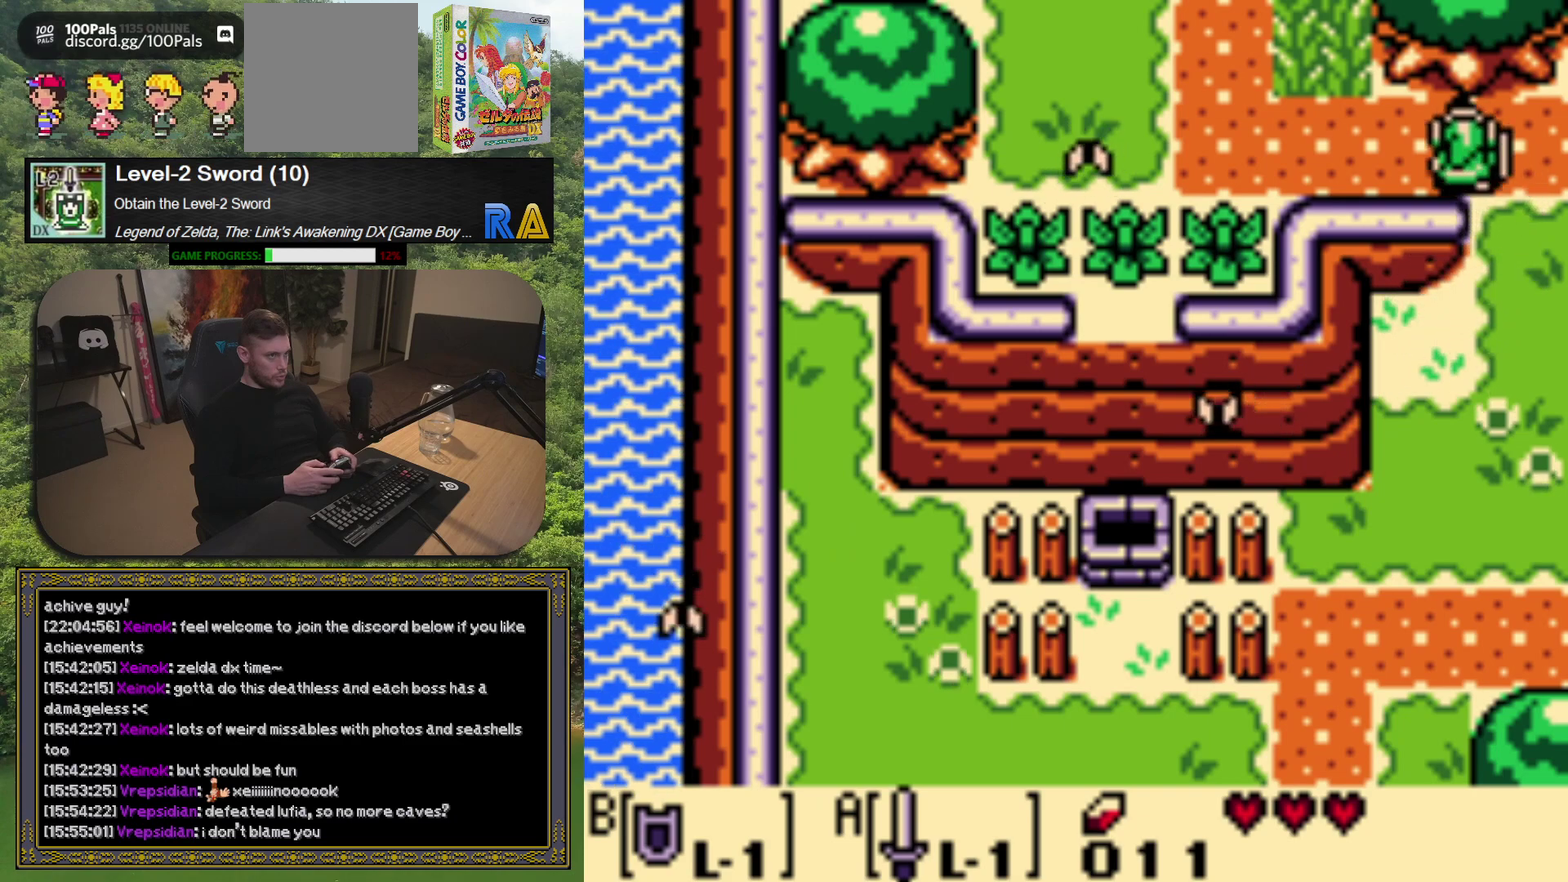
{"buttons": ["A", "DPAD_UP"], "left_stick": "center", "events": [[417, "DPAD_UP", "down"], [433, "DPAD_LEFT", "up"], [483, "A", "down"]]}
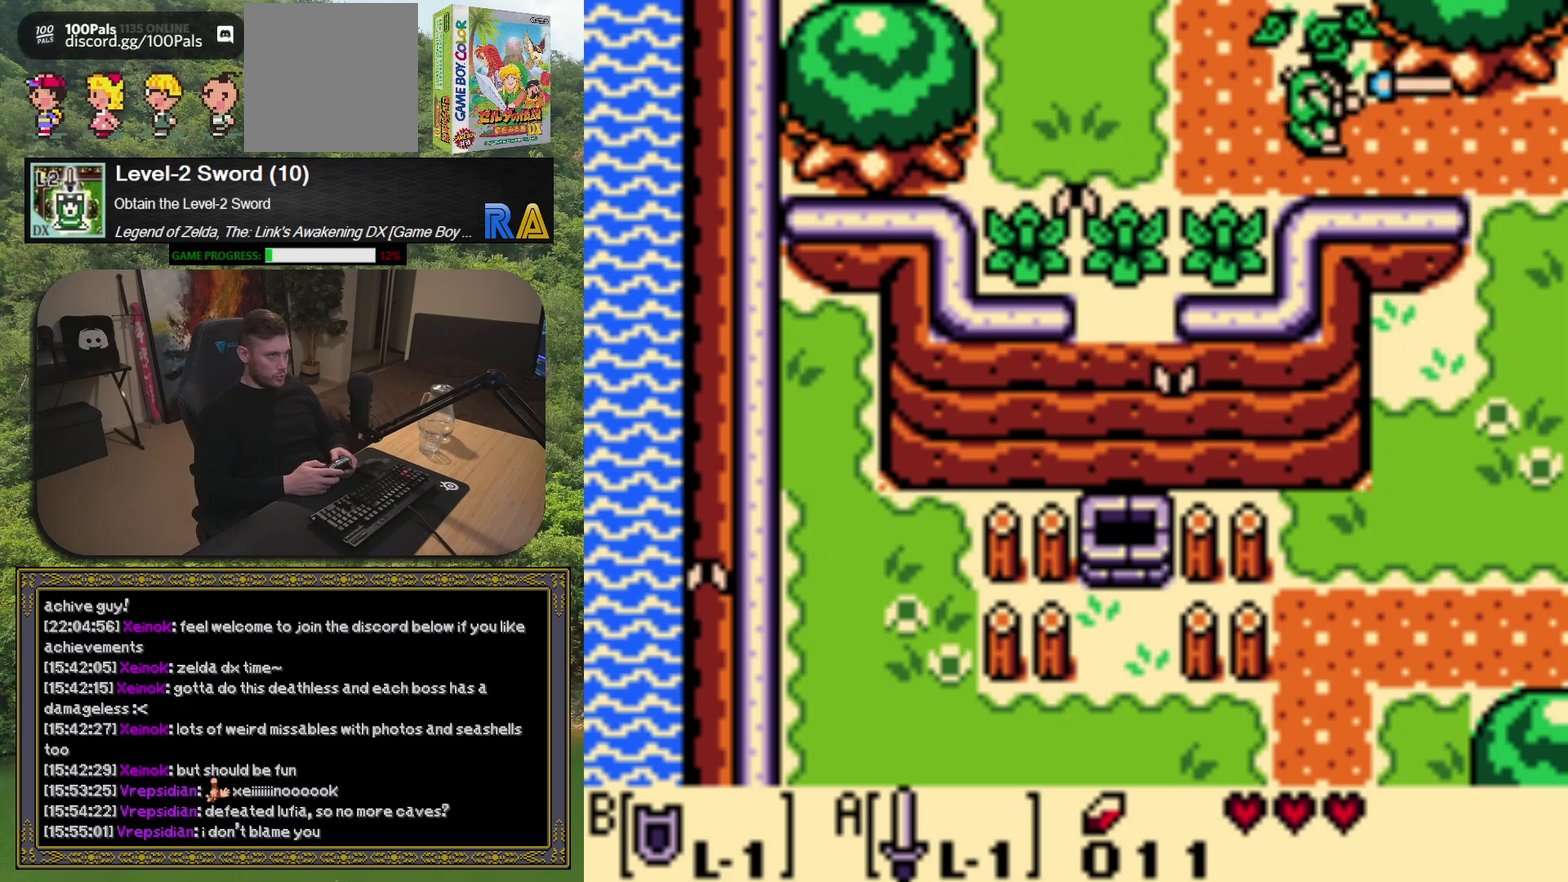
{"buttons": ["DPAD_LEFT"], "left_stick": "center", "events": [[17, "DPAD_UP", "up"], [67, "A", "up"], [450, "DPAD_LEFT", "down"]]}
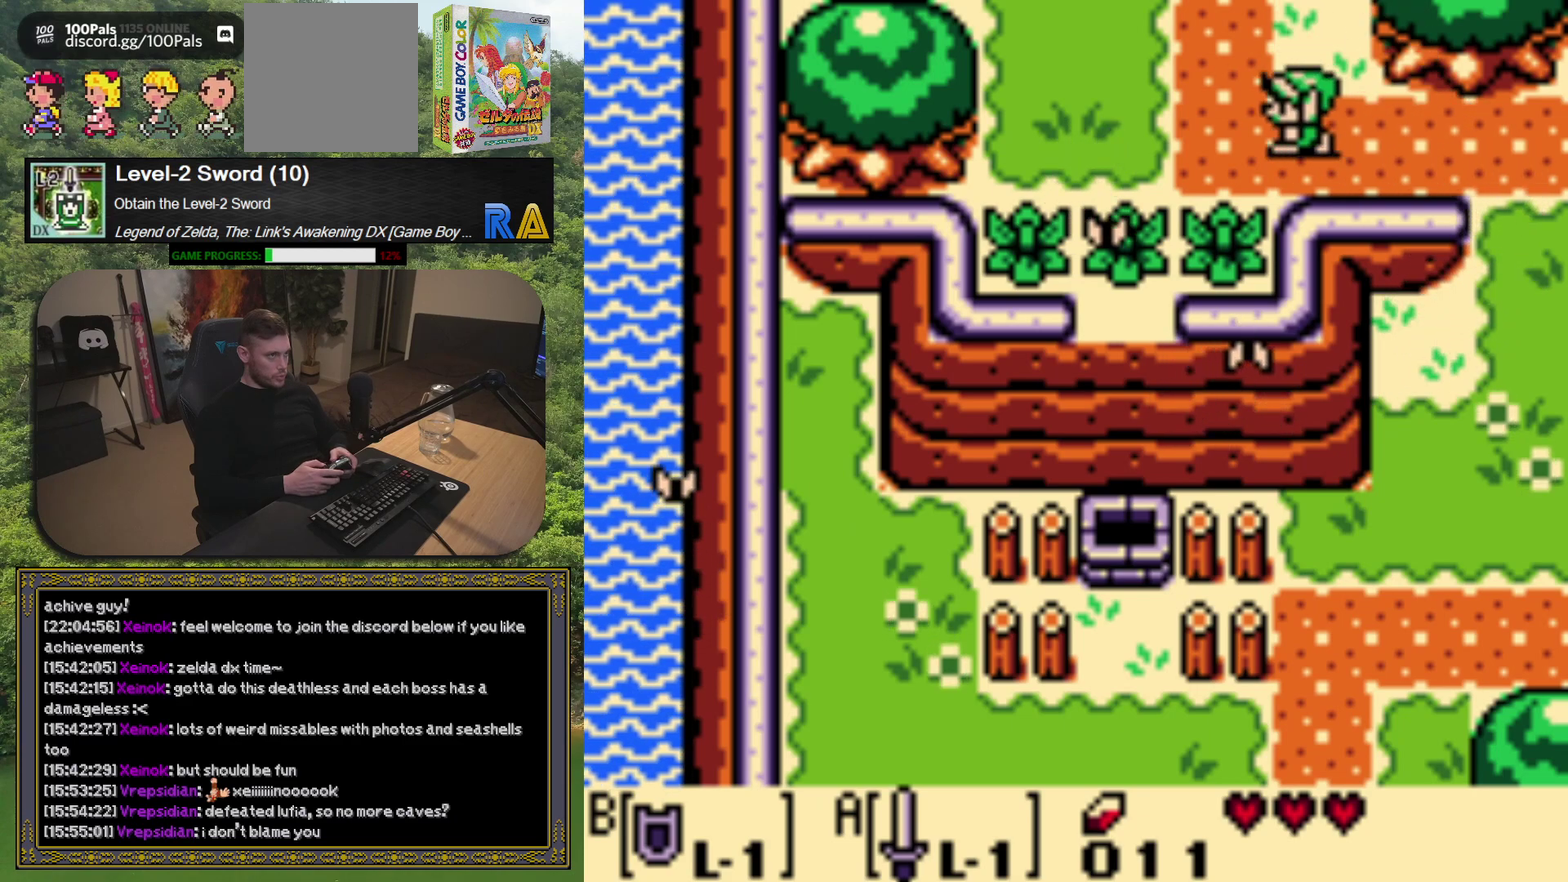
{"buttons": [], "left_stick": "center", "events": [[150, "DPAD_LEFT", "up"], [200, "DPAD_DOWN", "down"], [283, "A", "down"], [317, "DPAD_DOWN", "up"], [383, "A", "up"]]}
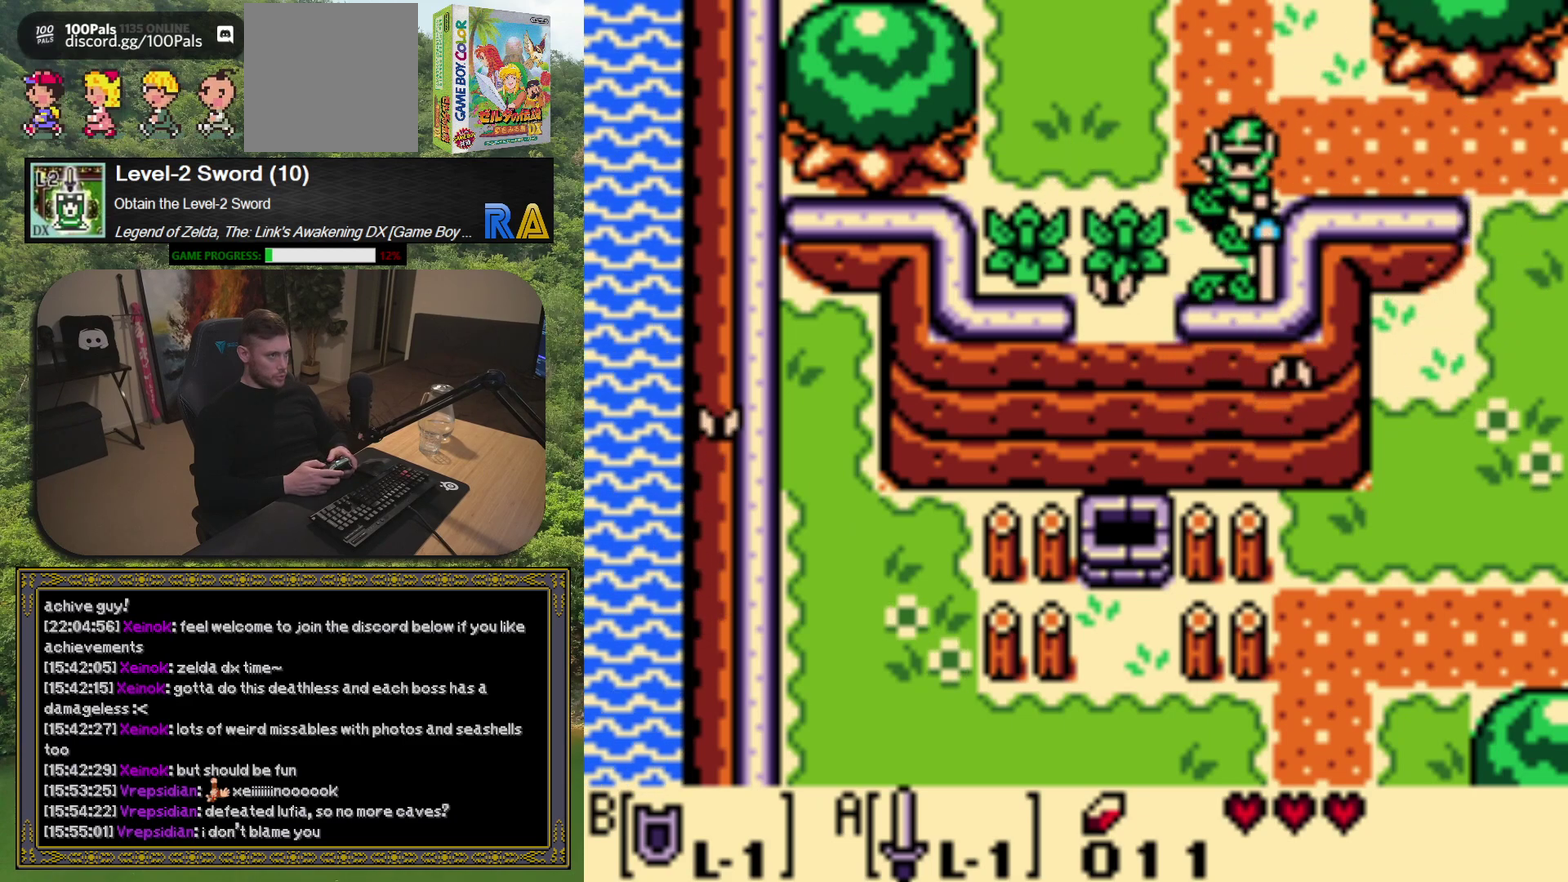
{"buttons": ["DPAD_LEFT"], "left_stick": "center", "events": [[150, "DPAD_DOWN", "down"], [433, "DPAD_DOWN", "up"], [467, "DPAD_LEFT", "down"]]}
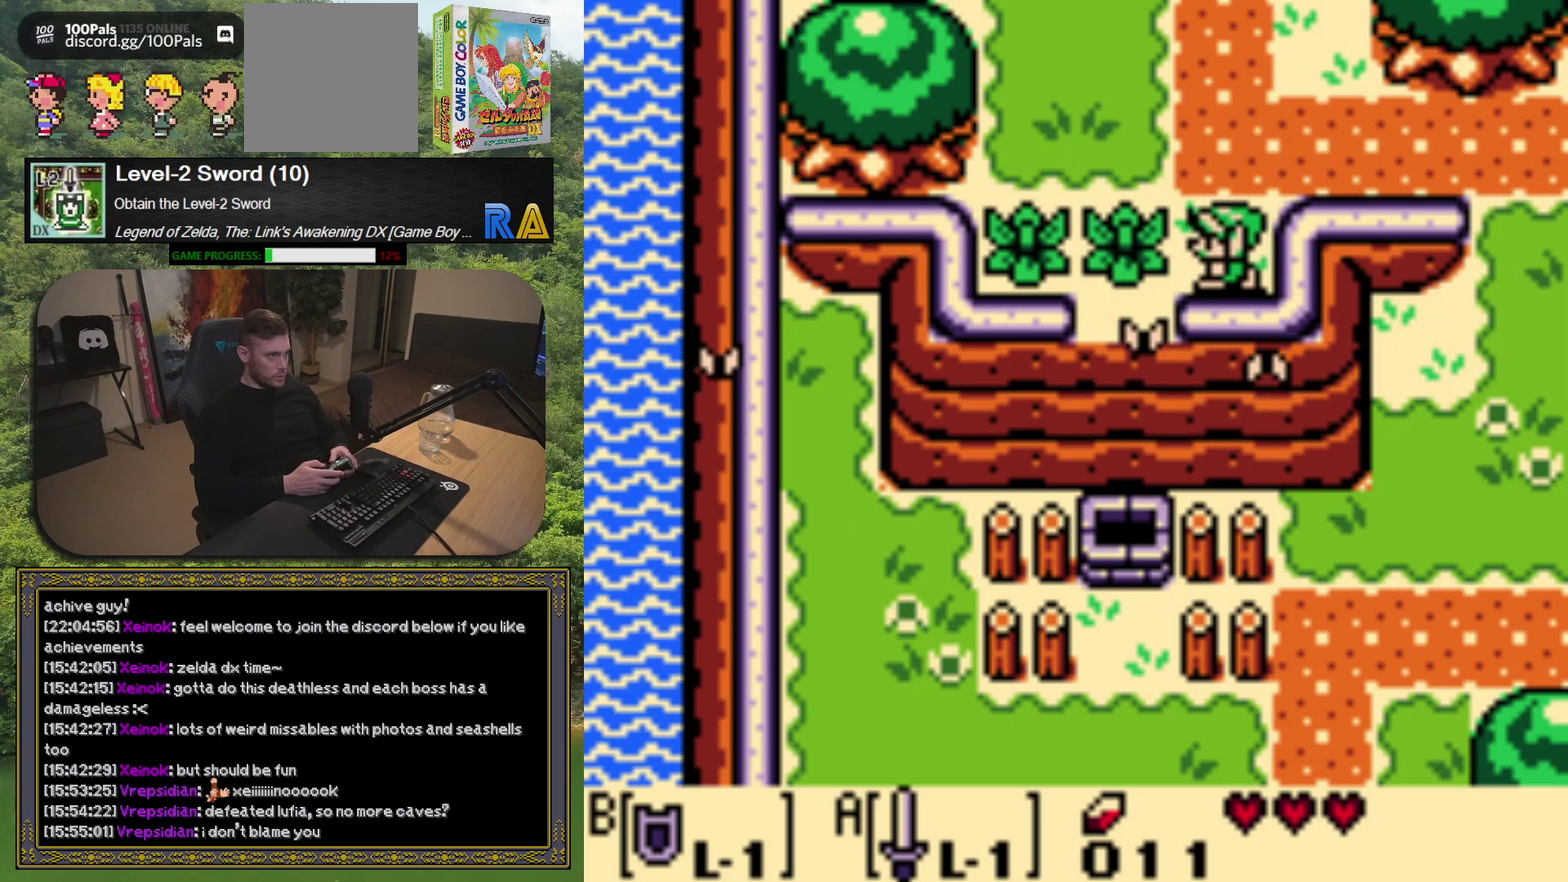
{"buttons": ["DPAD_LEFT"], "left_stick": "center", "events": [[67, "A", "down"], [100, "DPAD_LEFT", "up"], [200, "A", "up"], [317, "DPAD_LEFT", "down"]]}
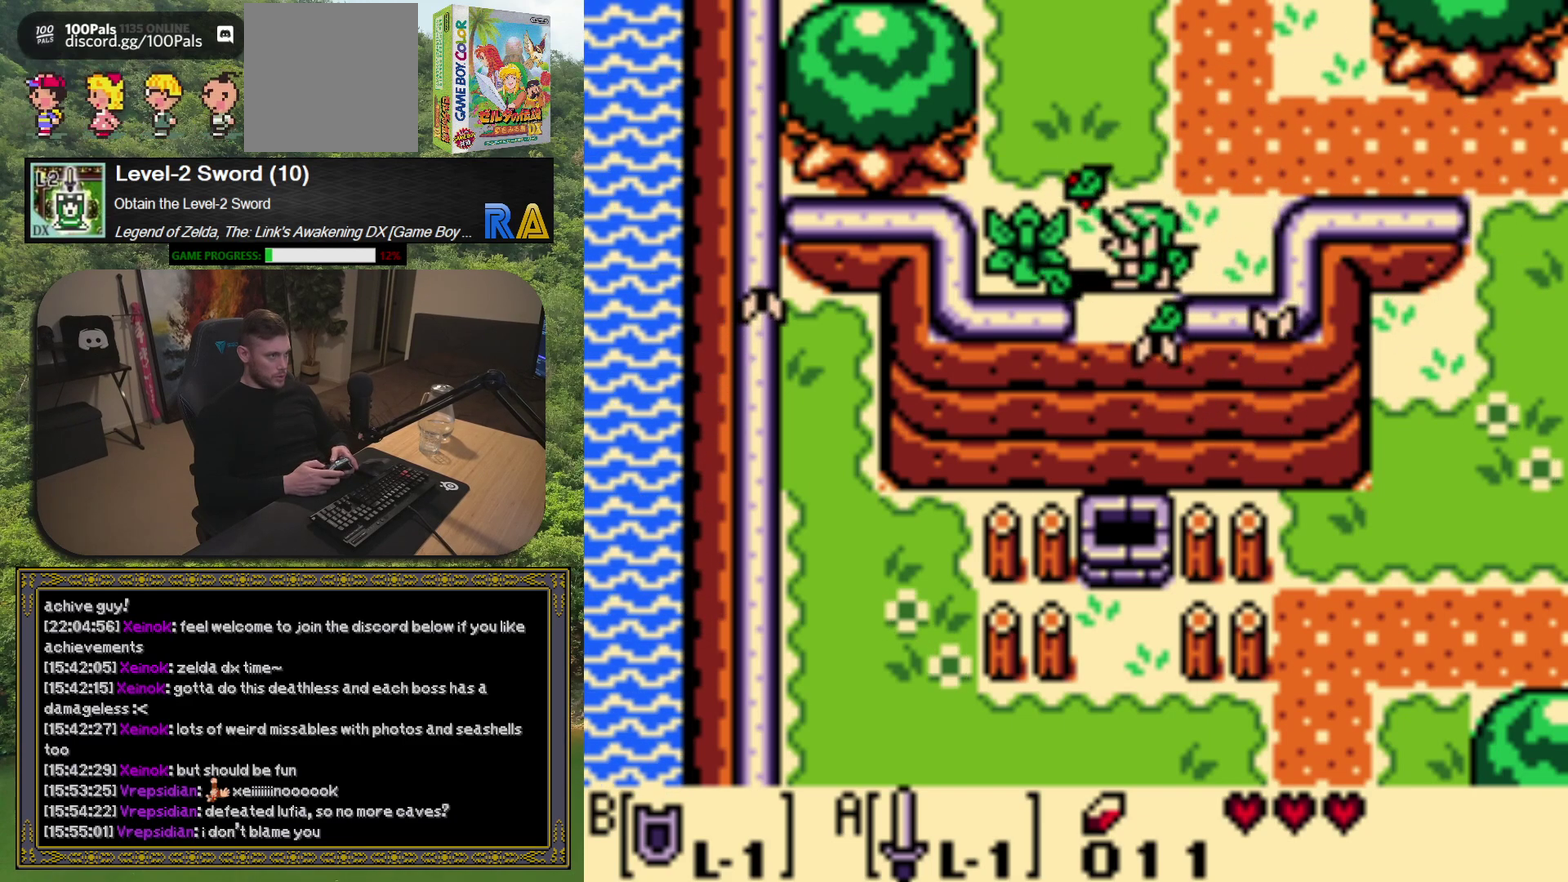
{"buttons": ["DPAD_LEFT"], "left_stick": "center", "events": [[83, "A", "down"], [83, "DPAD_LEFT", "up"], [217, "A", "up"], [500, "DPAD_LEFT", "down"]]}
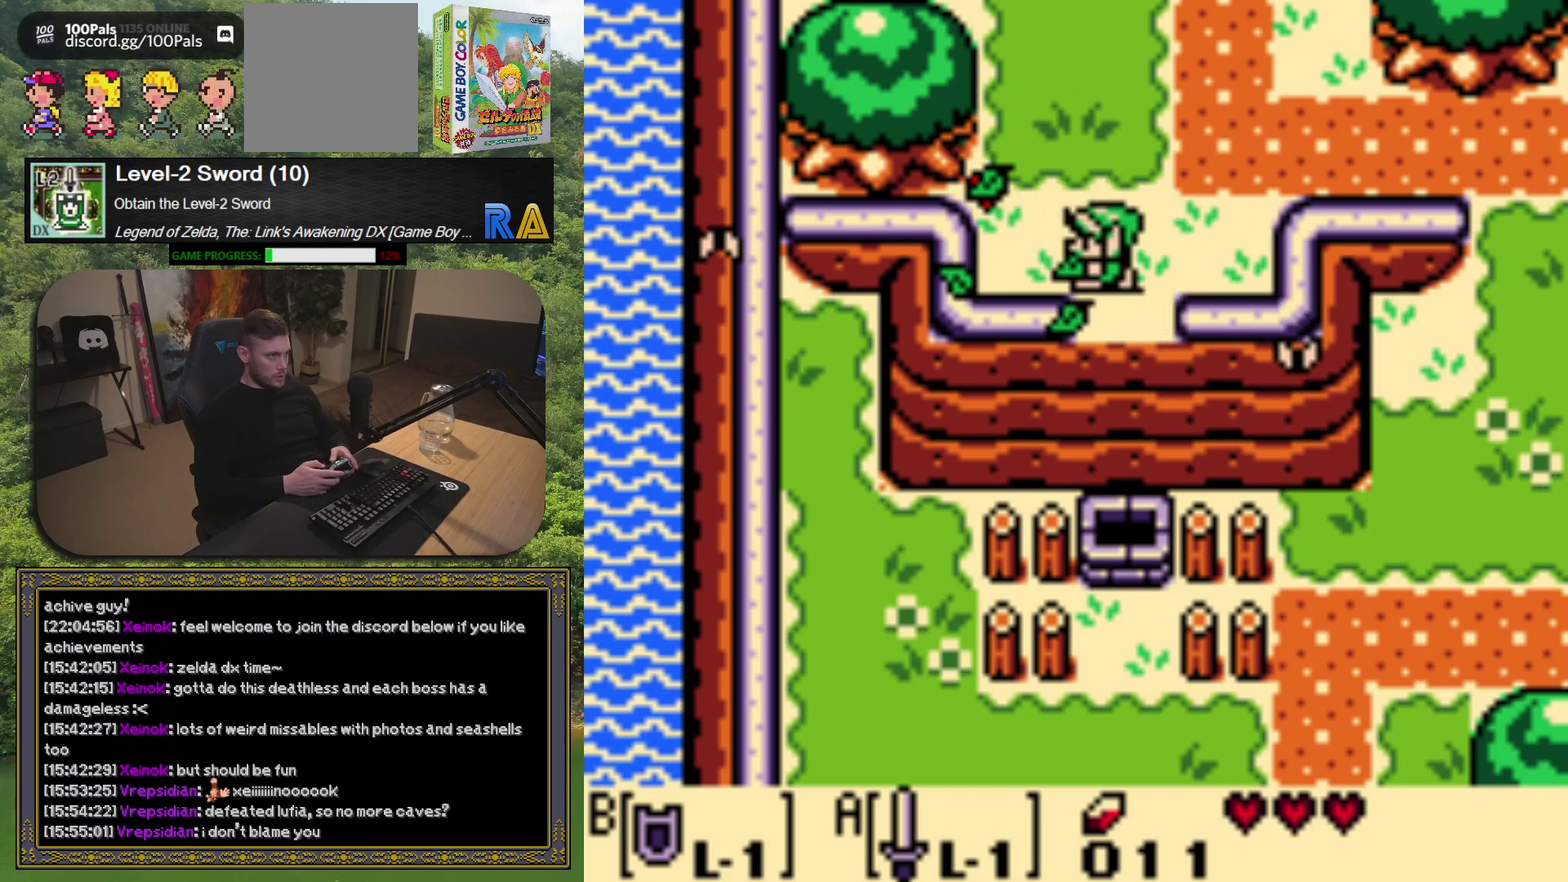
{"buttons": ["DPAD_RIGHT"], "left_stick": "center", "events": [[333, "DPAD_LEFT", "up"], [400, "DPAD_RIGHT", "down"]]}
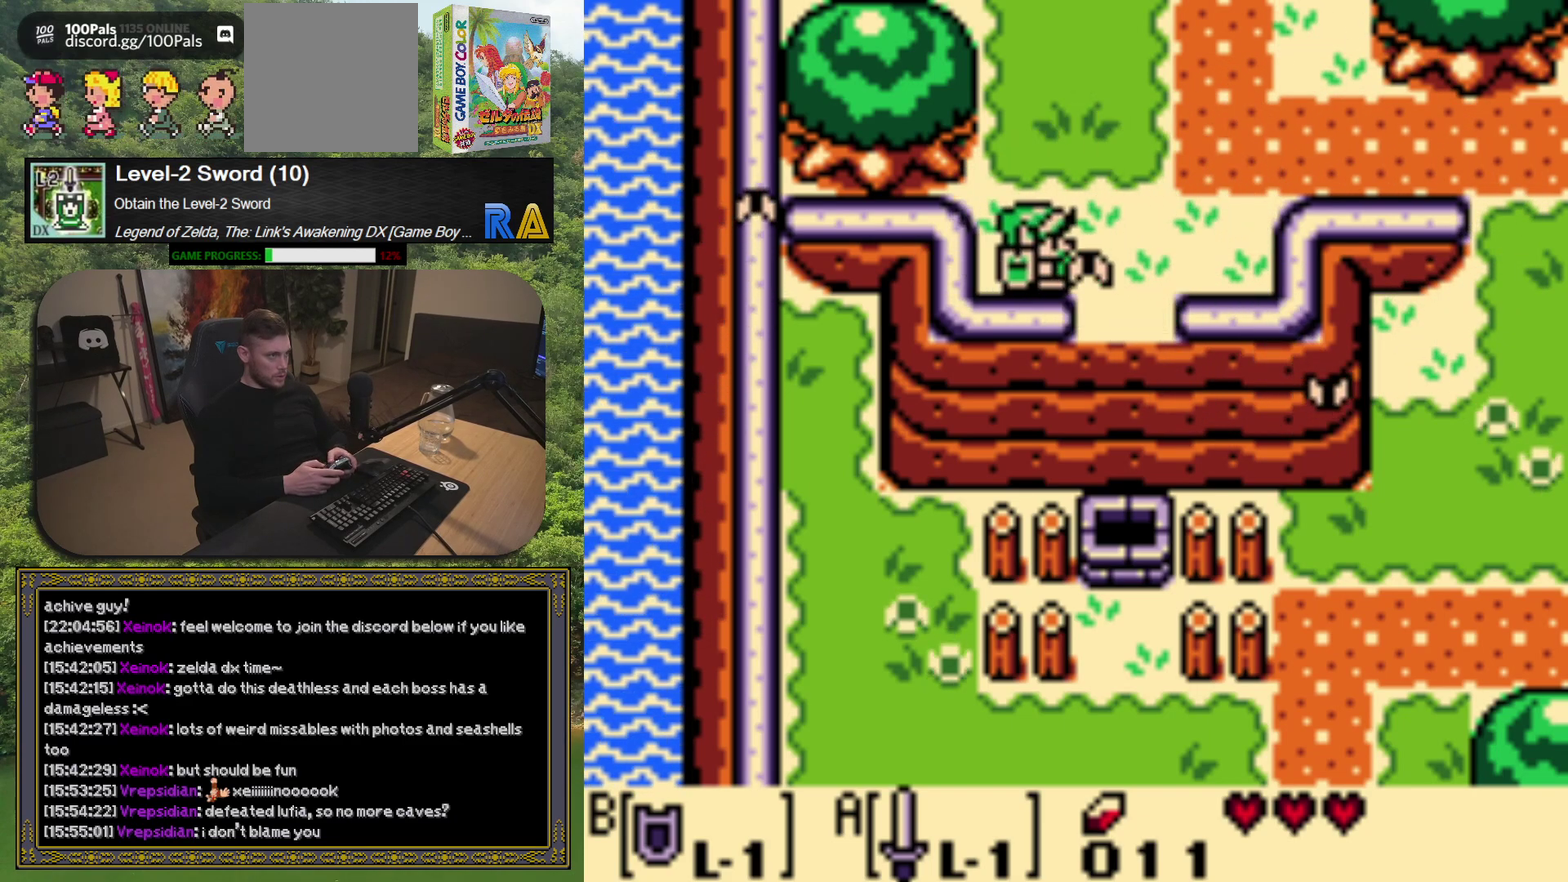
{"buttons": ["DPAD_DOWN"], "left_stick": "center", "events": [[217, "DPAD_DOWN", "down"], [217, "DPAD_RIGHT", "up"]]}
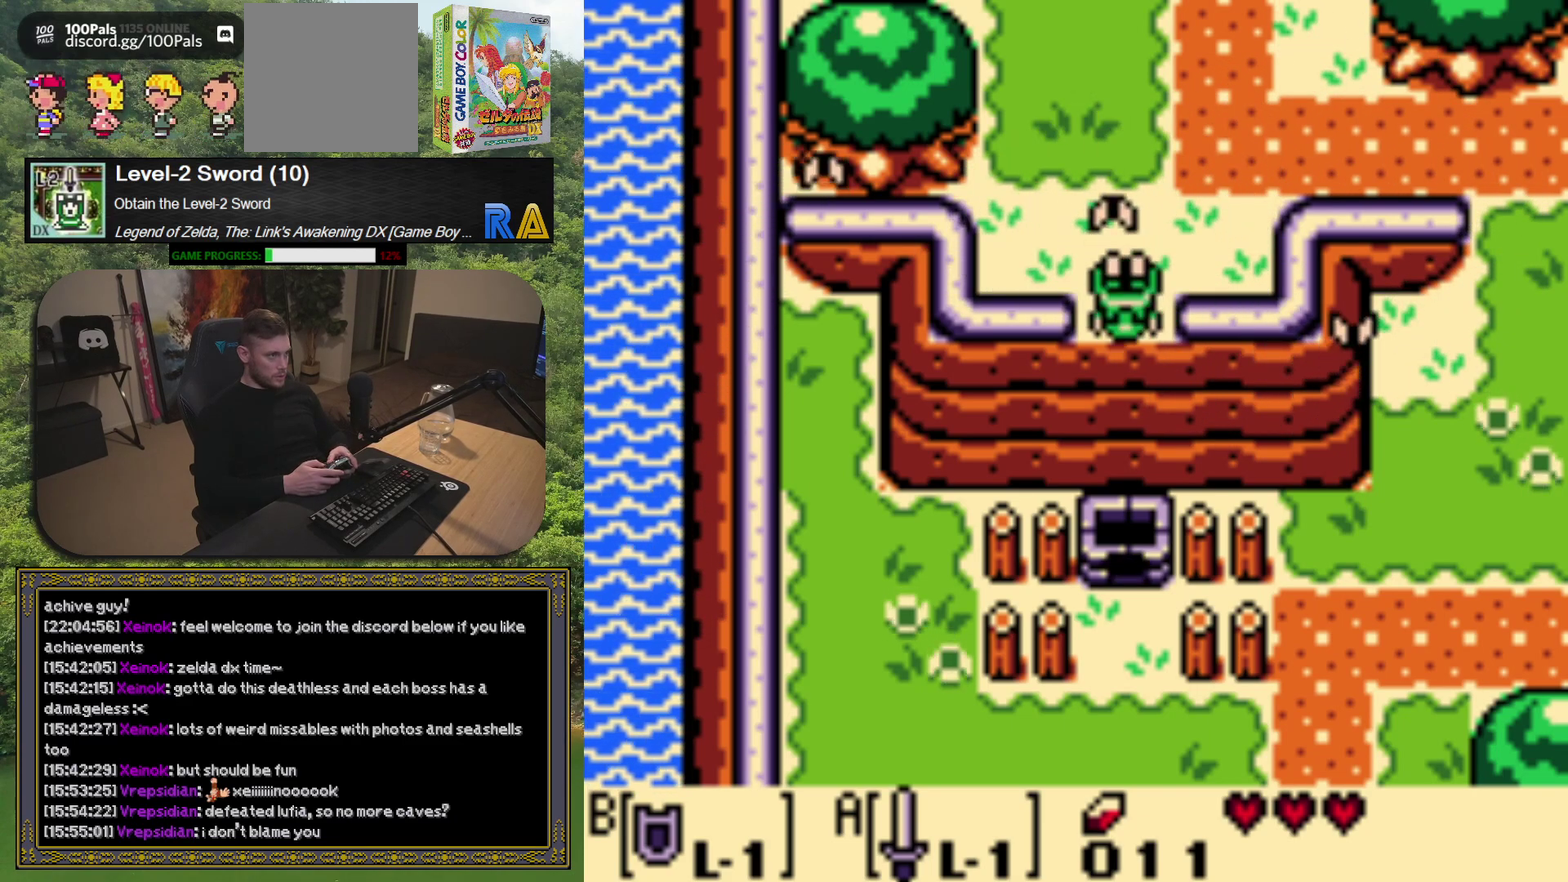
{"buttons": [], "left_stick": "center", "events": [[183, "DPAD_DOWN", "up"]]}